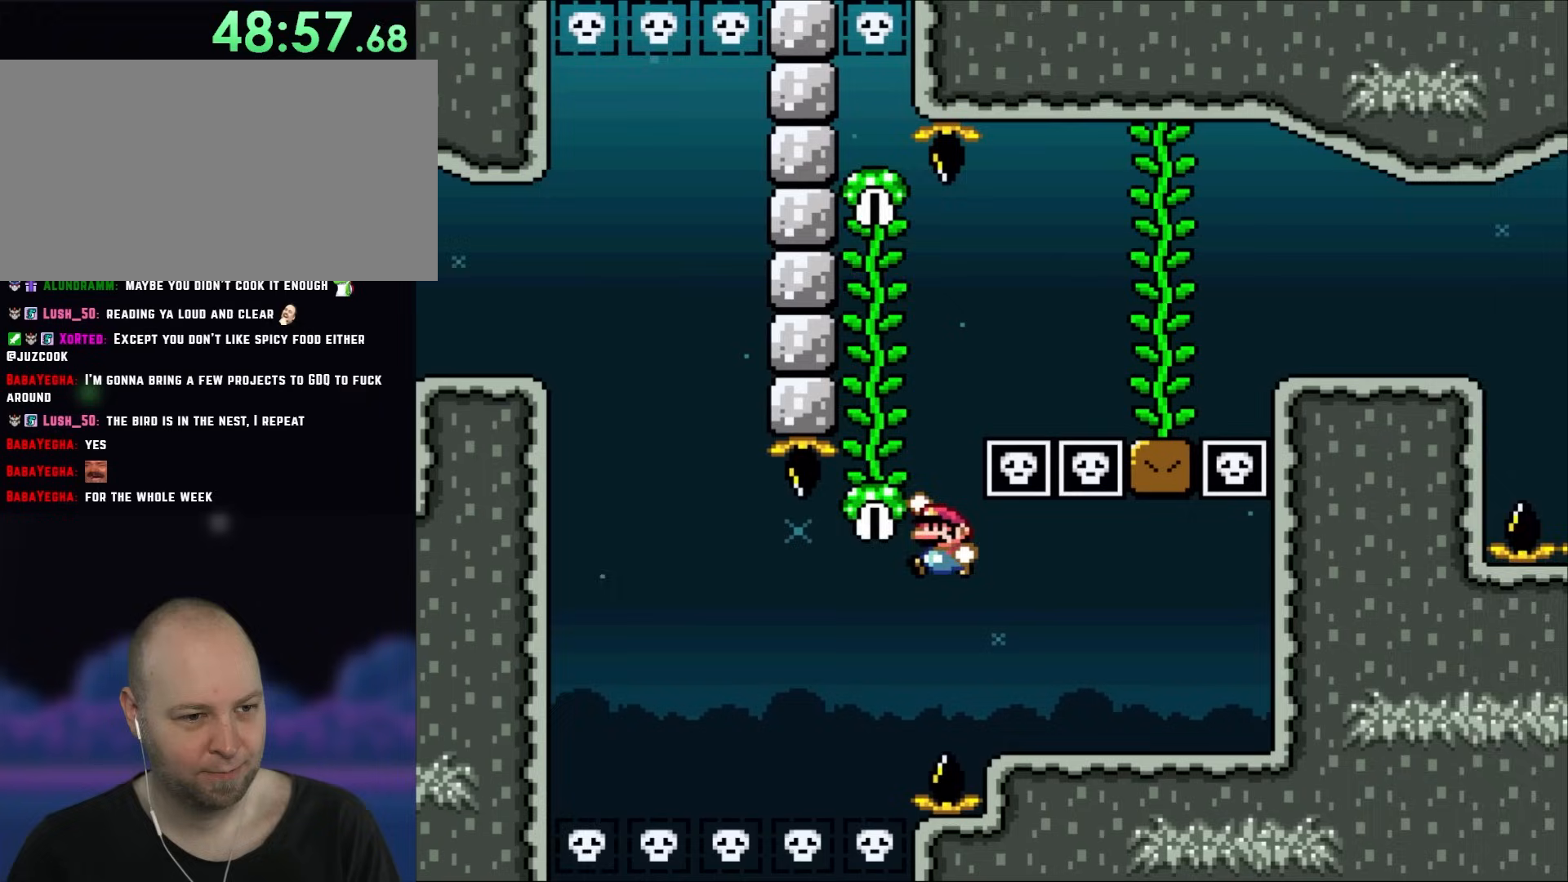
Gameplay with a controller (Nintendo layout); each line is a JSON object with the inputs held at the frame after it (dt_ms = milliseconds from this image to that frame). "events" lists button and stick changes between this image and that frame as [ms after this image, input, new state], when the widget could be followed in between. Not read: A L3 R3.
{"dt_ms": 500, "buttons": ["Y"], "events": [[83, "B", "up"], [150, "DPAD_LEFT", "up"], [200, "B", "down"], [200, "DPAD_UP", "down"], [217, "B", "up"], [383, "DPAD_UP", "up"]]}
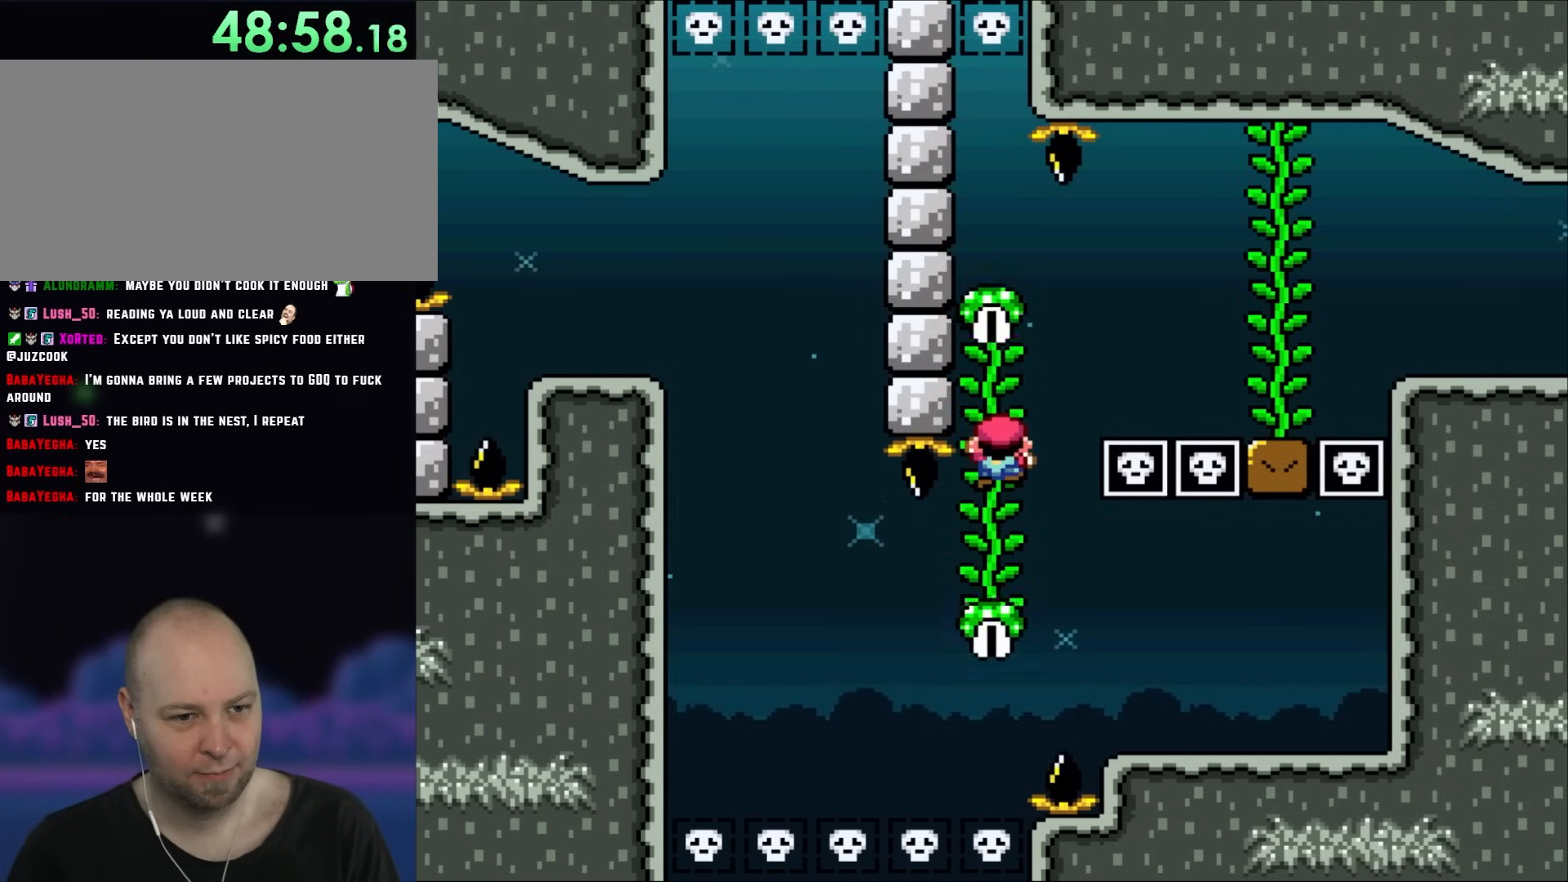
{"dt_ms": 500, "buttons": ["B", "Y", "DPAD_RIGHT"], "events": [[150, "DPAD_DOWN", "down"], [283, "DPAD_DOWN", "up"], [417, "DPAD_RIGHT", "down"], [450, "B", "down"]]}
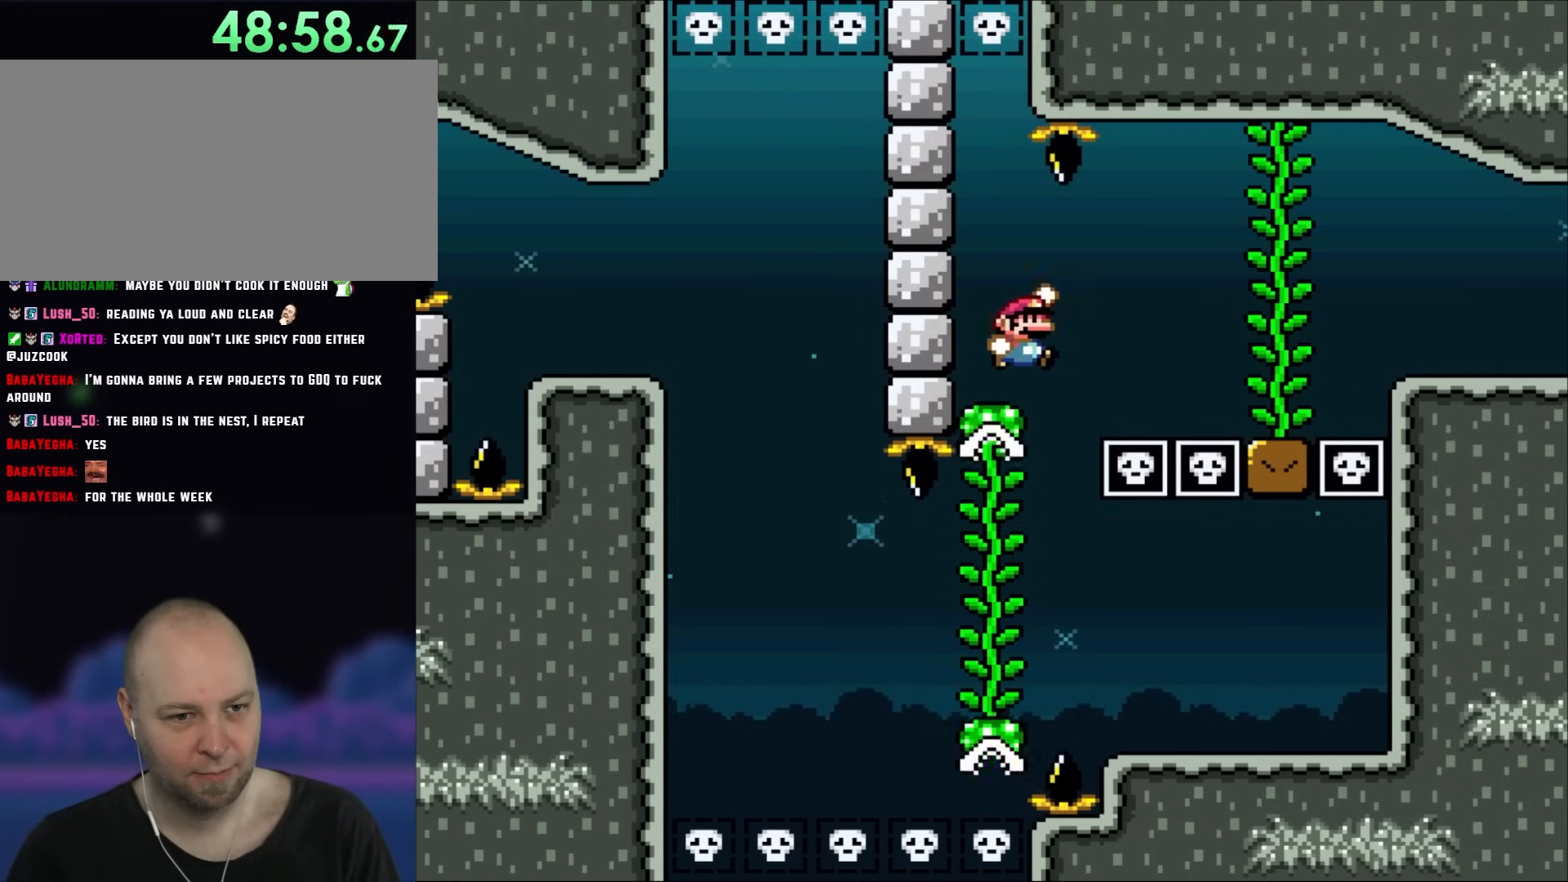
{"dt_ms": 500, "buttons": ["B", "Y", "DPAD_RIGHT"], "events": [[83, "B", "up"], [167, "B", "down"]]}
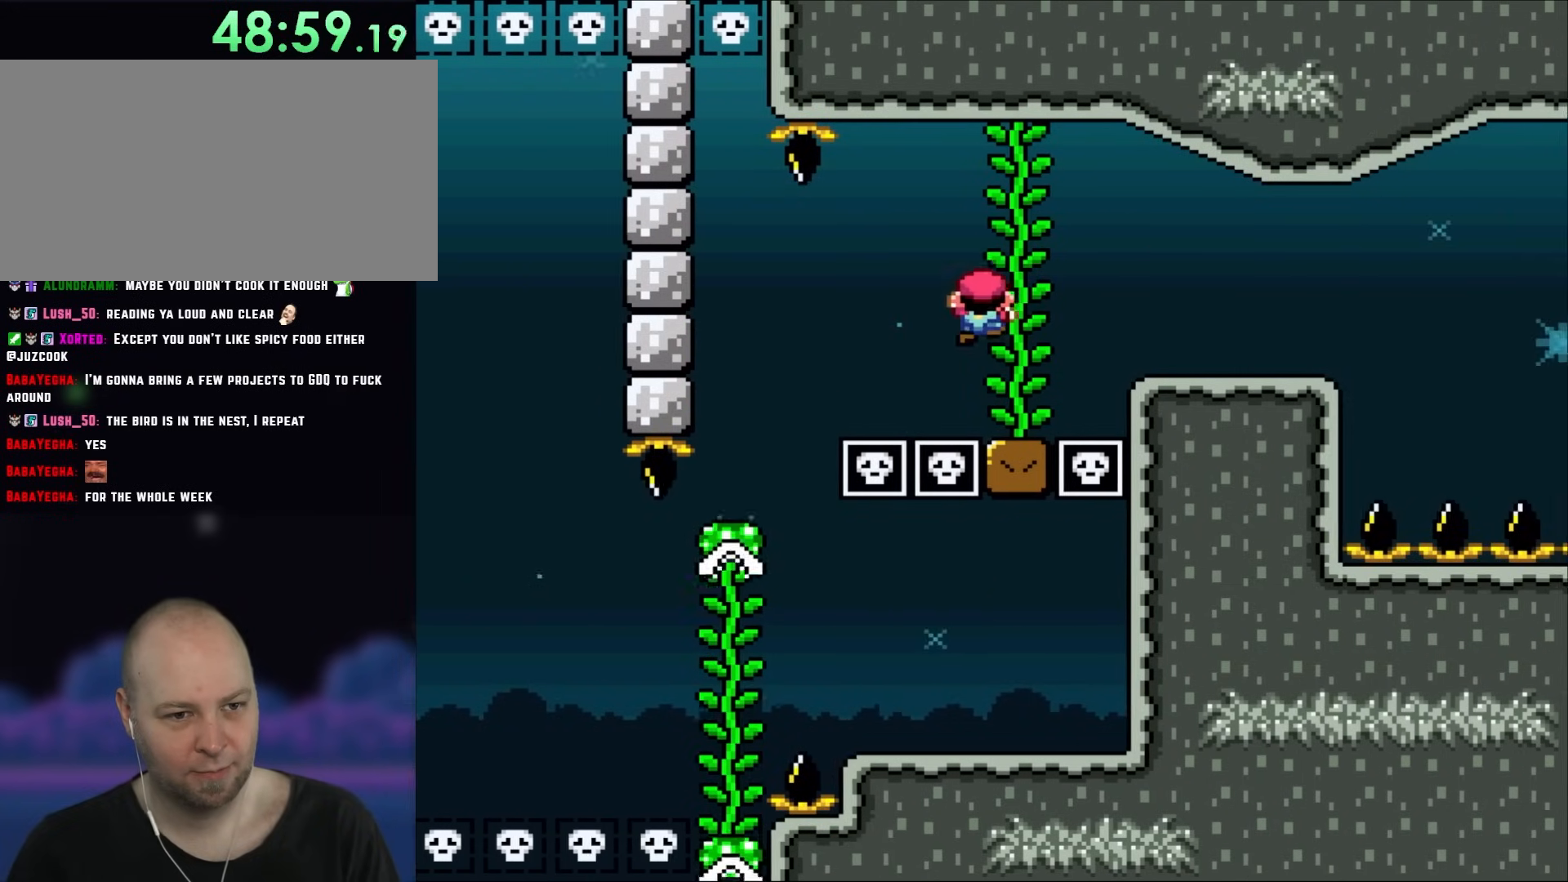
{"dt_ms": 500, "buttons": ["B", "Y", "DPAD_RIGHT"], "events": [[17, "DPAD_UP", "down"], [83, "B", "up"], [83, "DPAD_RIGHT", "up"], [117, "DPAD_RIGHT", "down"], [167, "DPAD_UP", "up"], [217, "B", "down"]]}
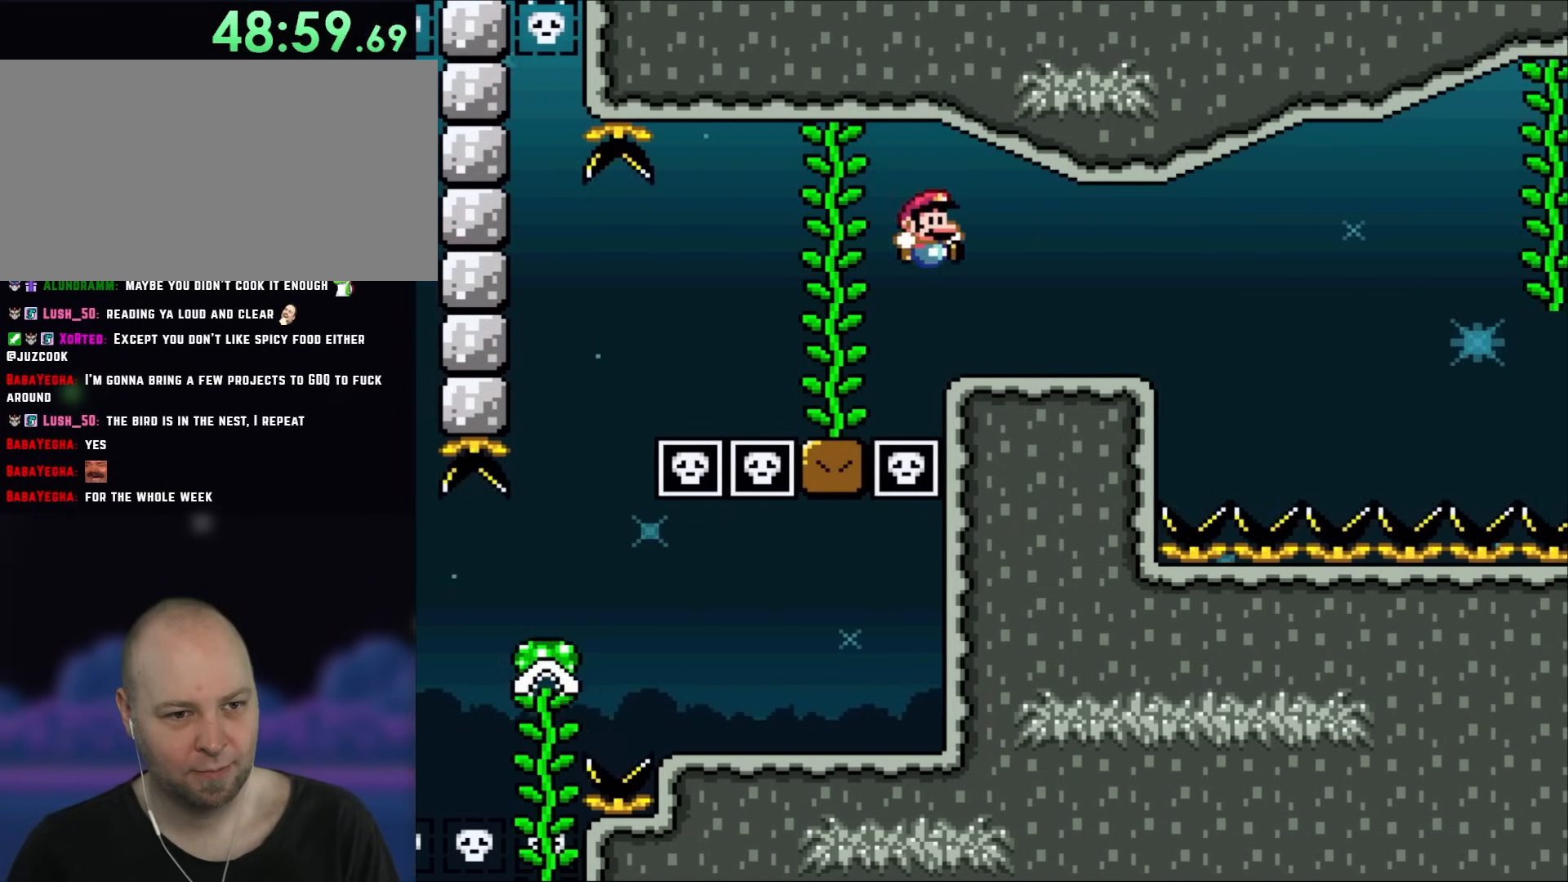
{"dt_ms": 500, "buttons": ["B", "Y", "DPAD_LEFT"], "events": [[283, "DPAD_RIGHT", "up"], [317, "DPAD_LEFT", "down"]]}
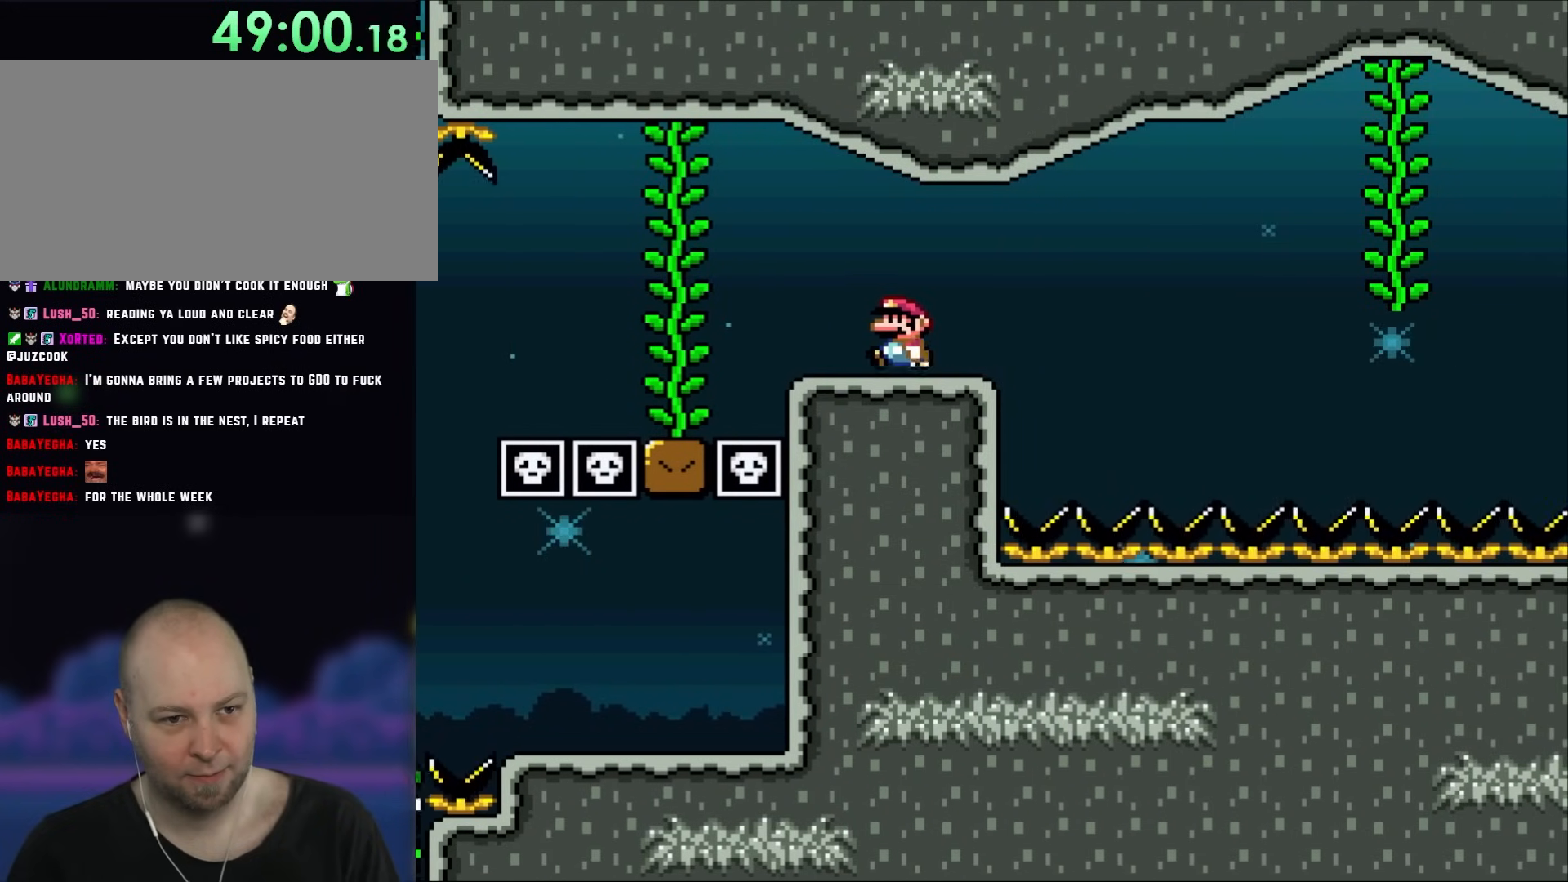
{"dt_ms": 500, "buttons": ["X"], "events": [[50, "B", "up"], [133, "DPAD_LEFT", "up"], [133, "Y", "up"], [150, "X", "down"]]}
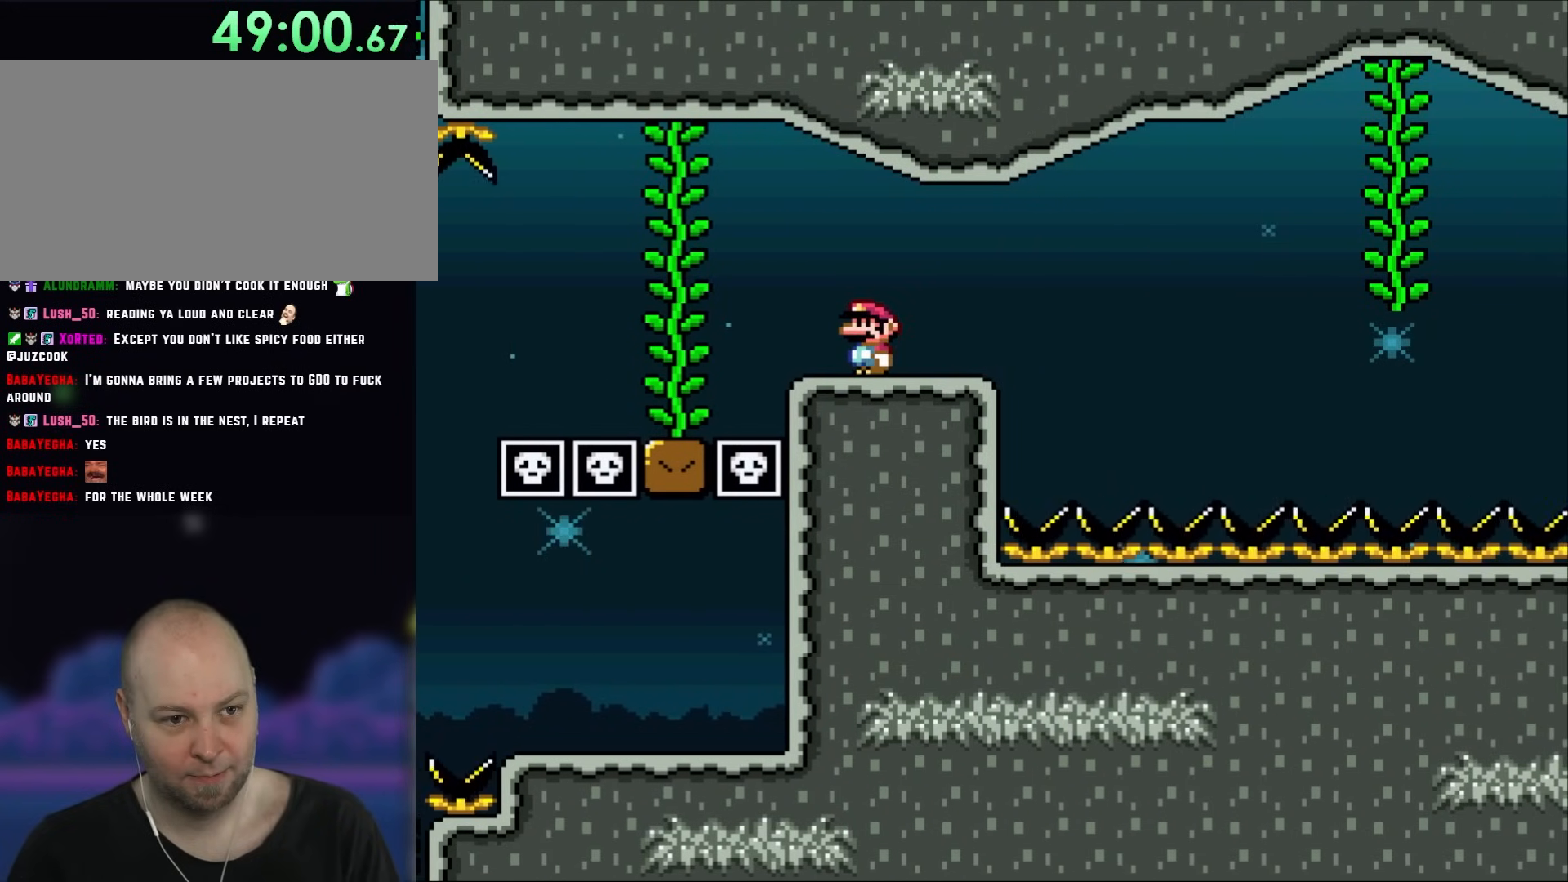
{"dt_ms": 500, "buttons": ["X", "DPAD_RIGHT"], "events": [[150, "DPAD_RIGHT", "down"]]}
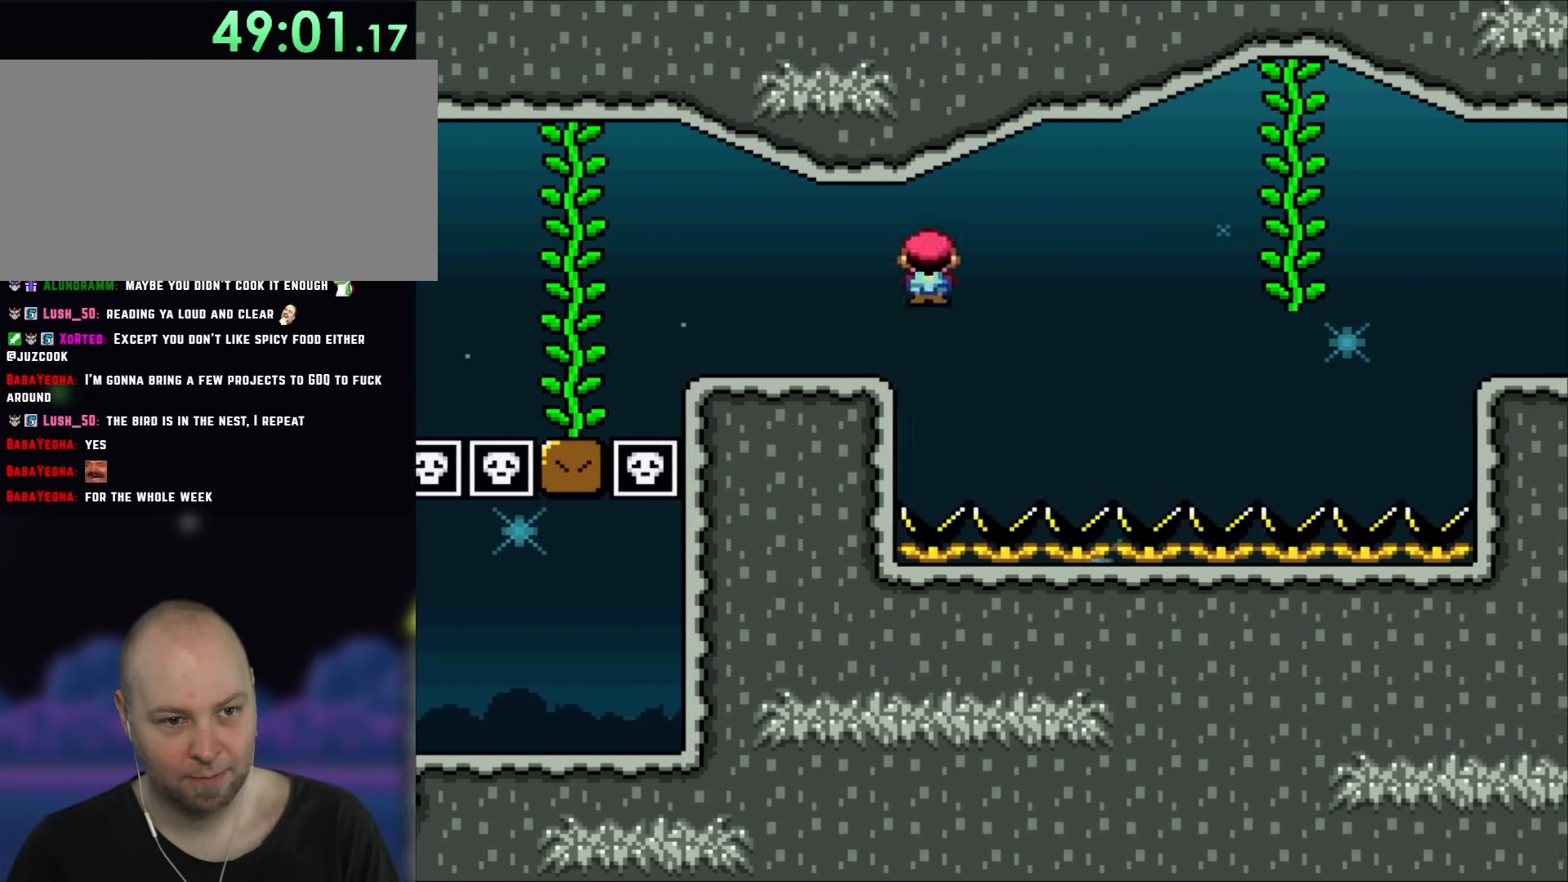
{"dt_ms": 500, "buttons": ["X", "DPAD_RIGHT"], "events": []}
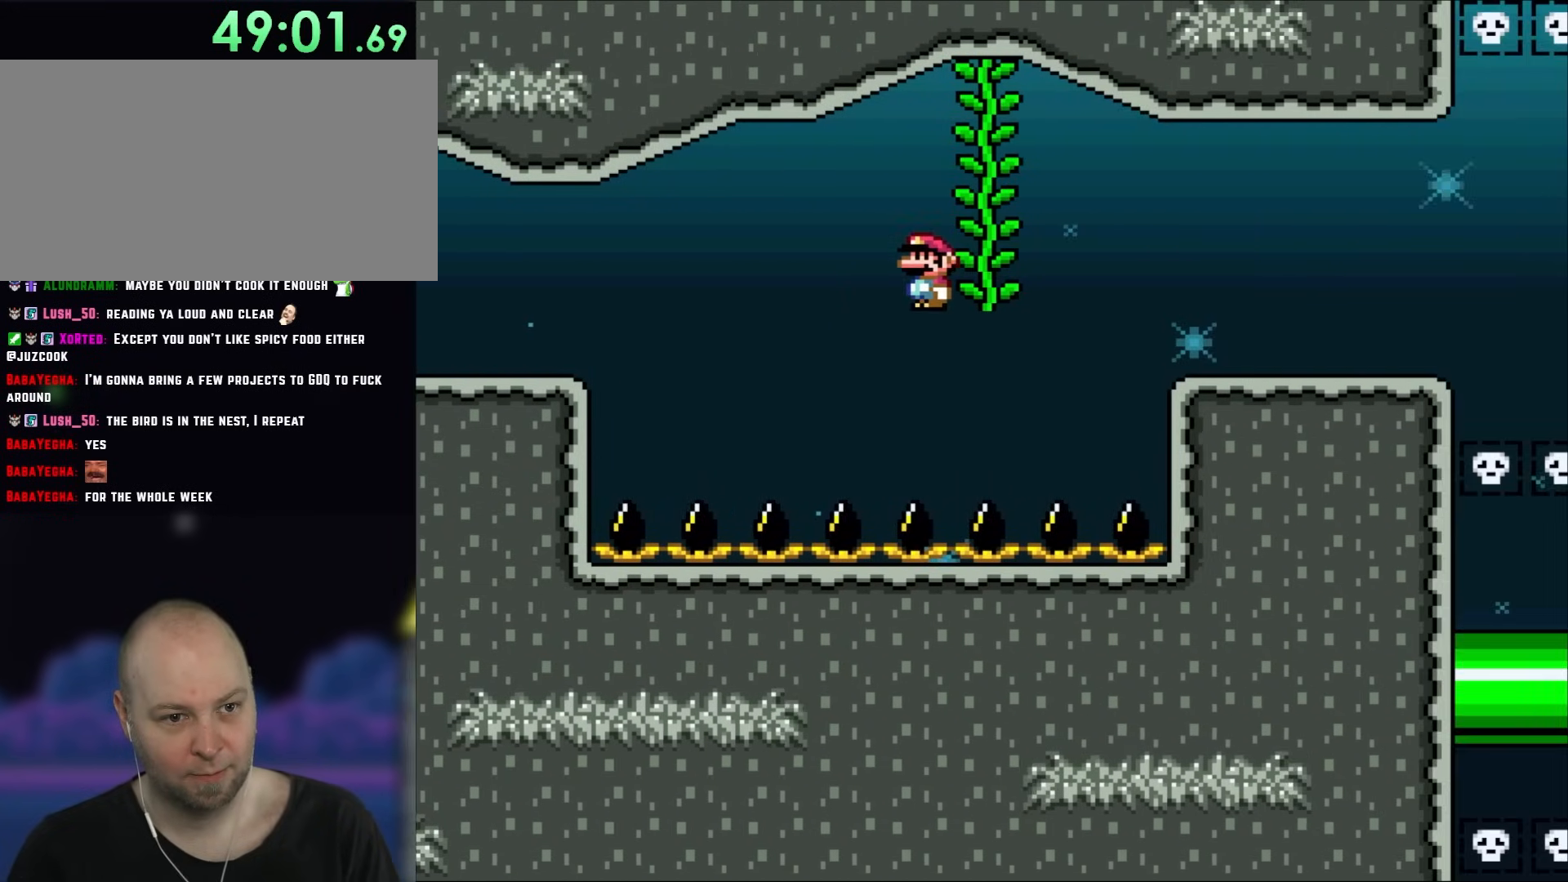
{"dt_ms": 500, "buttons": ["X"], "events": [[17, "DPAD_UP", "down"], [117, "DPAD_RIGHT", "up"], [483, "DPAD_UP", "up"]]}
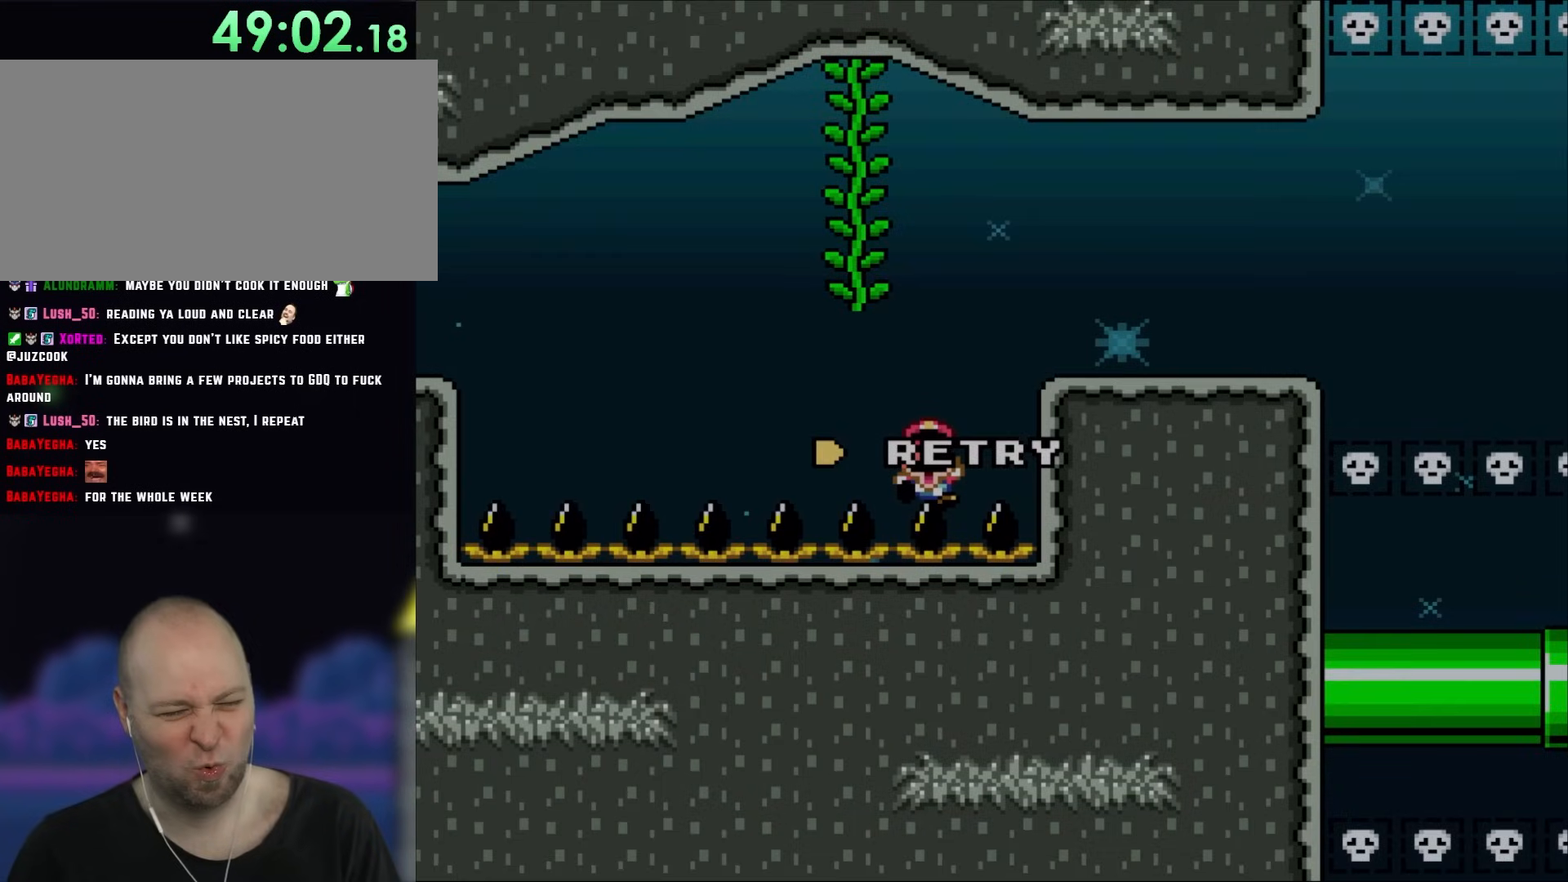
{"dt_ms": 500, "buttons": ["B", "Y"], "events": [[50, "X", "up"], [233, "B", "down"], [267, "Y", "down"], [350, "Y", "up"], [483, "Y", "down"]]}
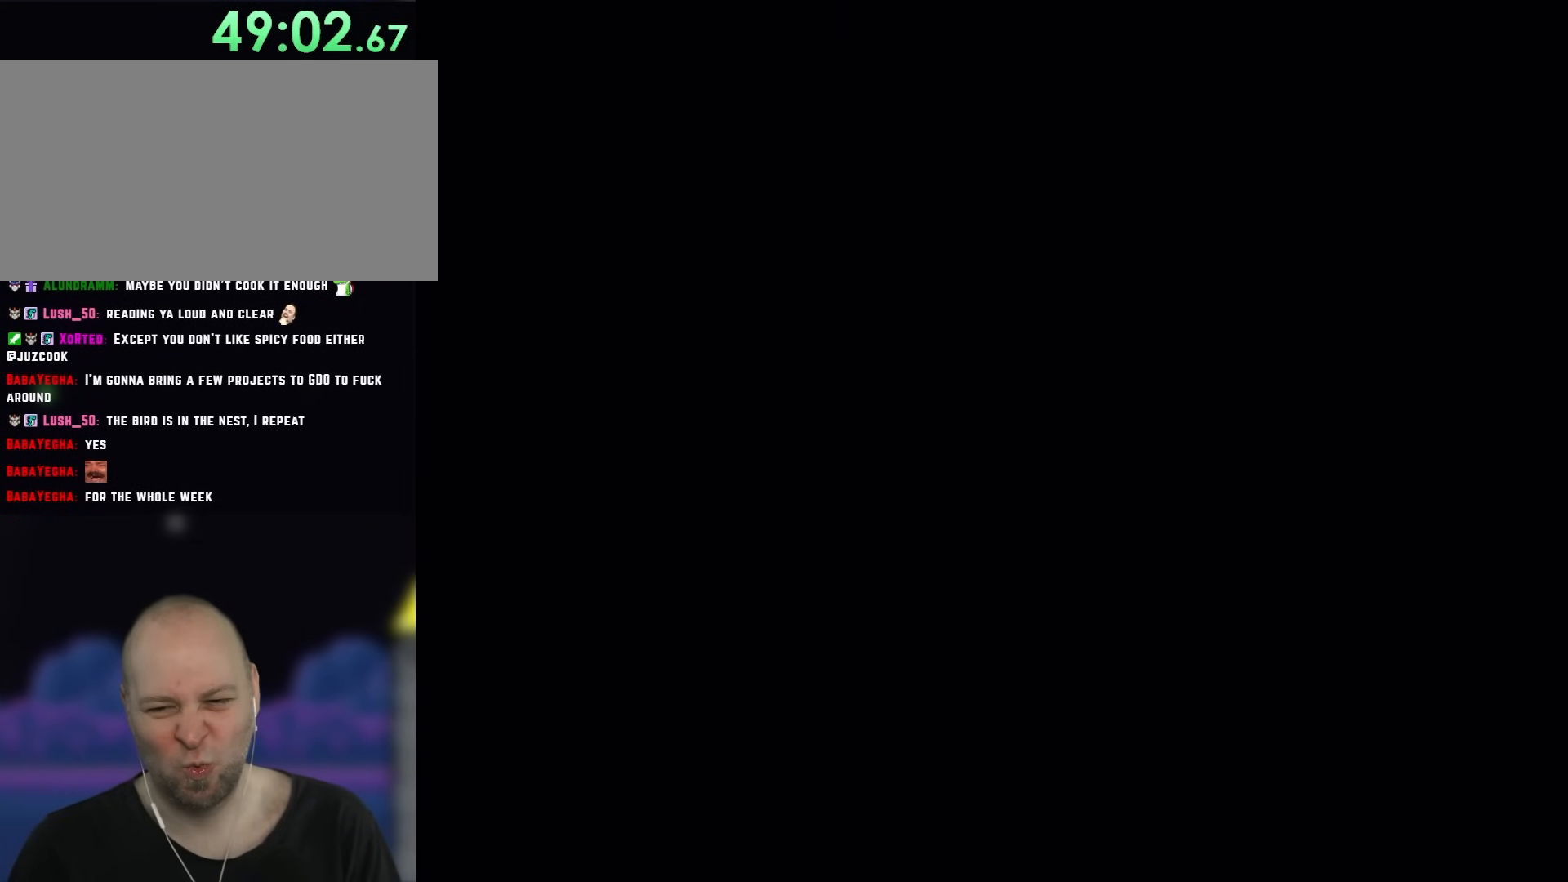
{"dt_ms": 1000, "buttons": ["X", "DPAD_RIGHT"], "events": [[167, "B", "up"], [500, "DPAD_RIGHT", "down"], [500, "X", "down"], [700, "Y", "up"]]}
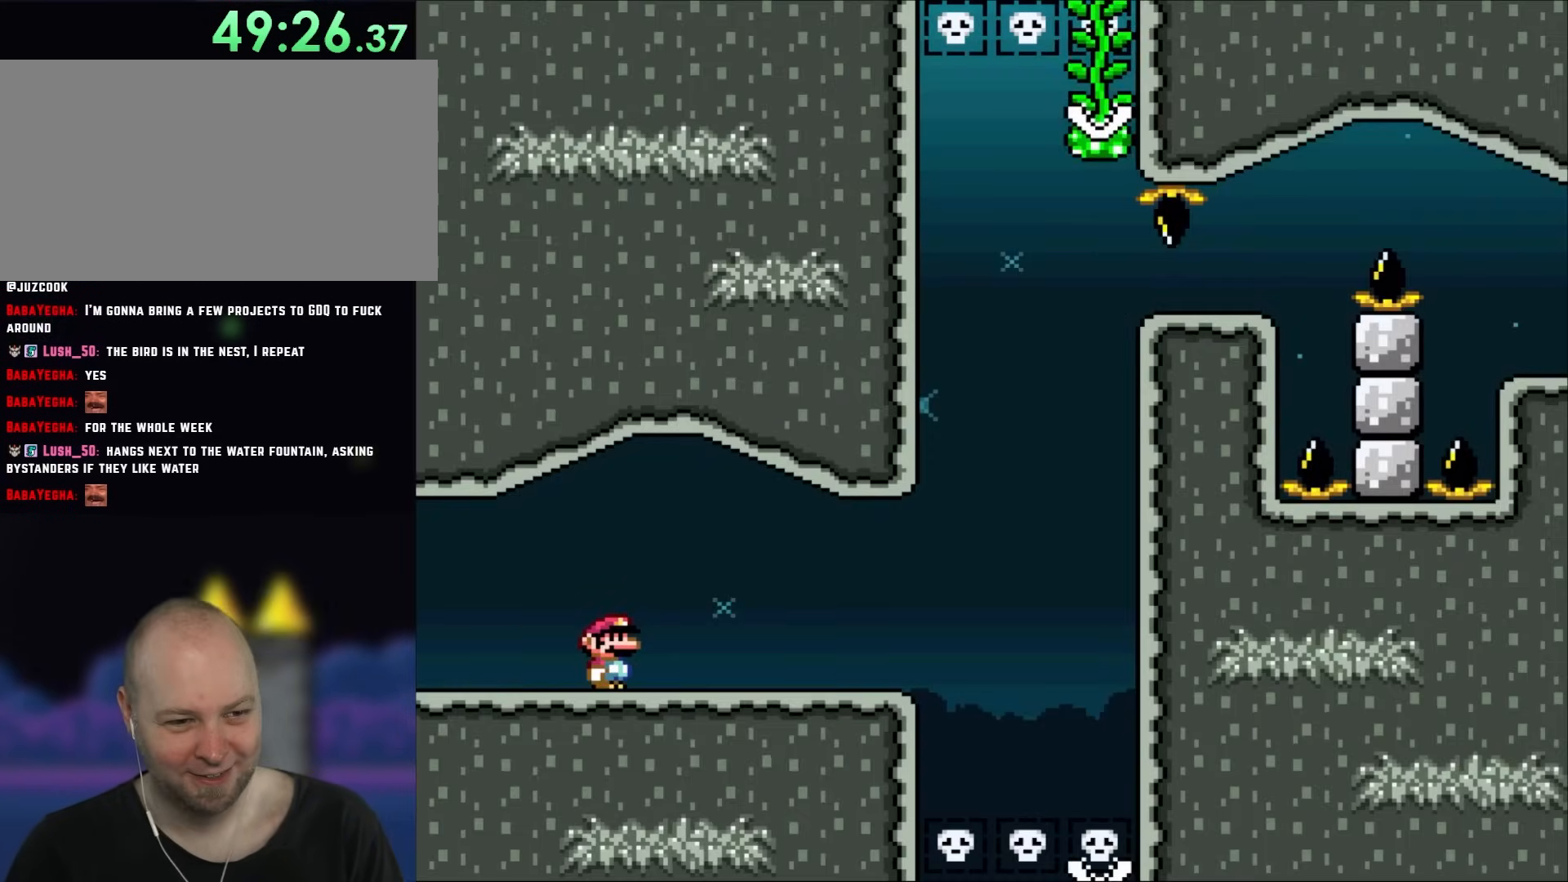
{"dt_ms": 500, "buttons": ["X", "DPAD_RIGHT"], "events": []}
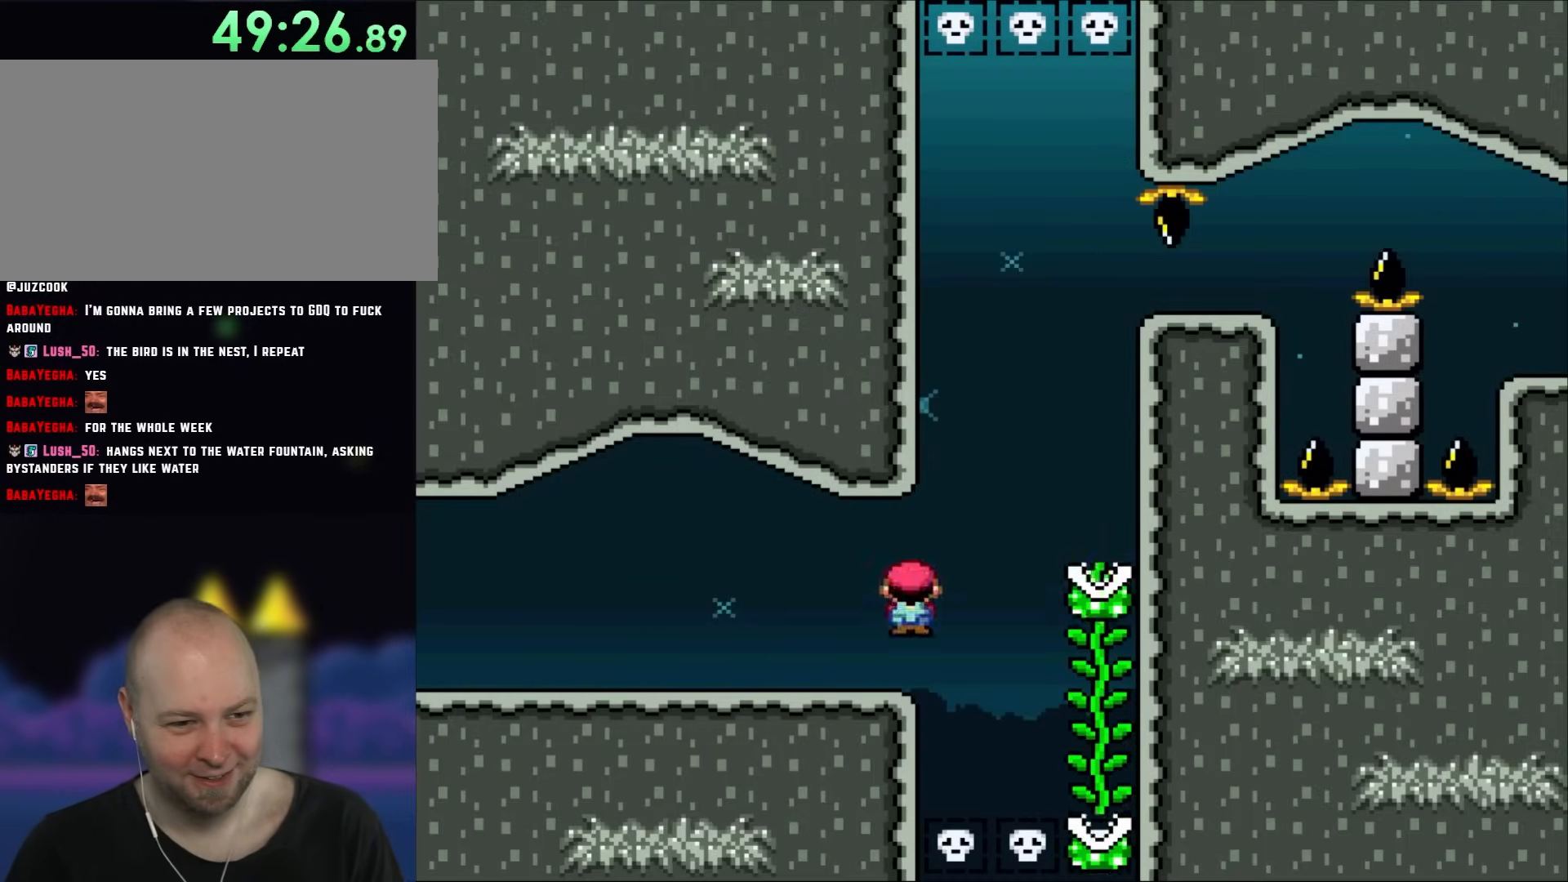
{"dt_ms": 500, "buttons": ["X", "DPAD_UP"], "events": [[383, "DPAD_RIGHT", "up"], [417, "DPAD_UP", "down"]]}
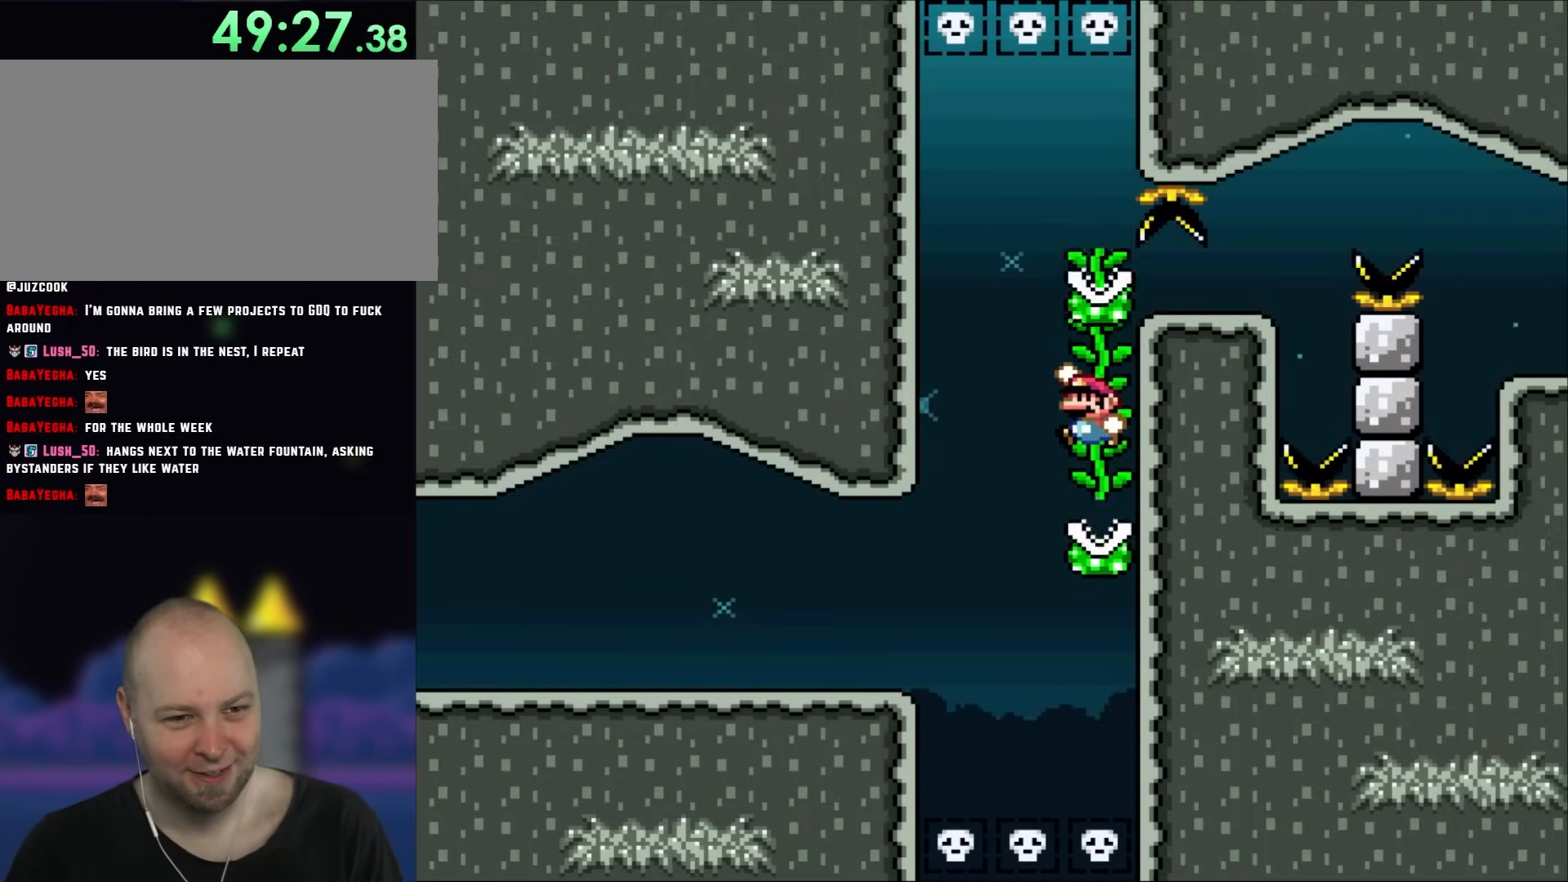
{"dt_ms": 500, "buttons": ["Y", "DPAD_RIGHT"], "events": [[17, "DPAD_UP", "up"], [17, "Y", "down"], [50, "B", "down"], [50, "X", "up"], [217, "B", "up"], [217, "DPAD_RIGHT", "down"]]}
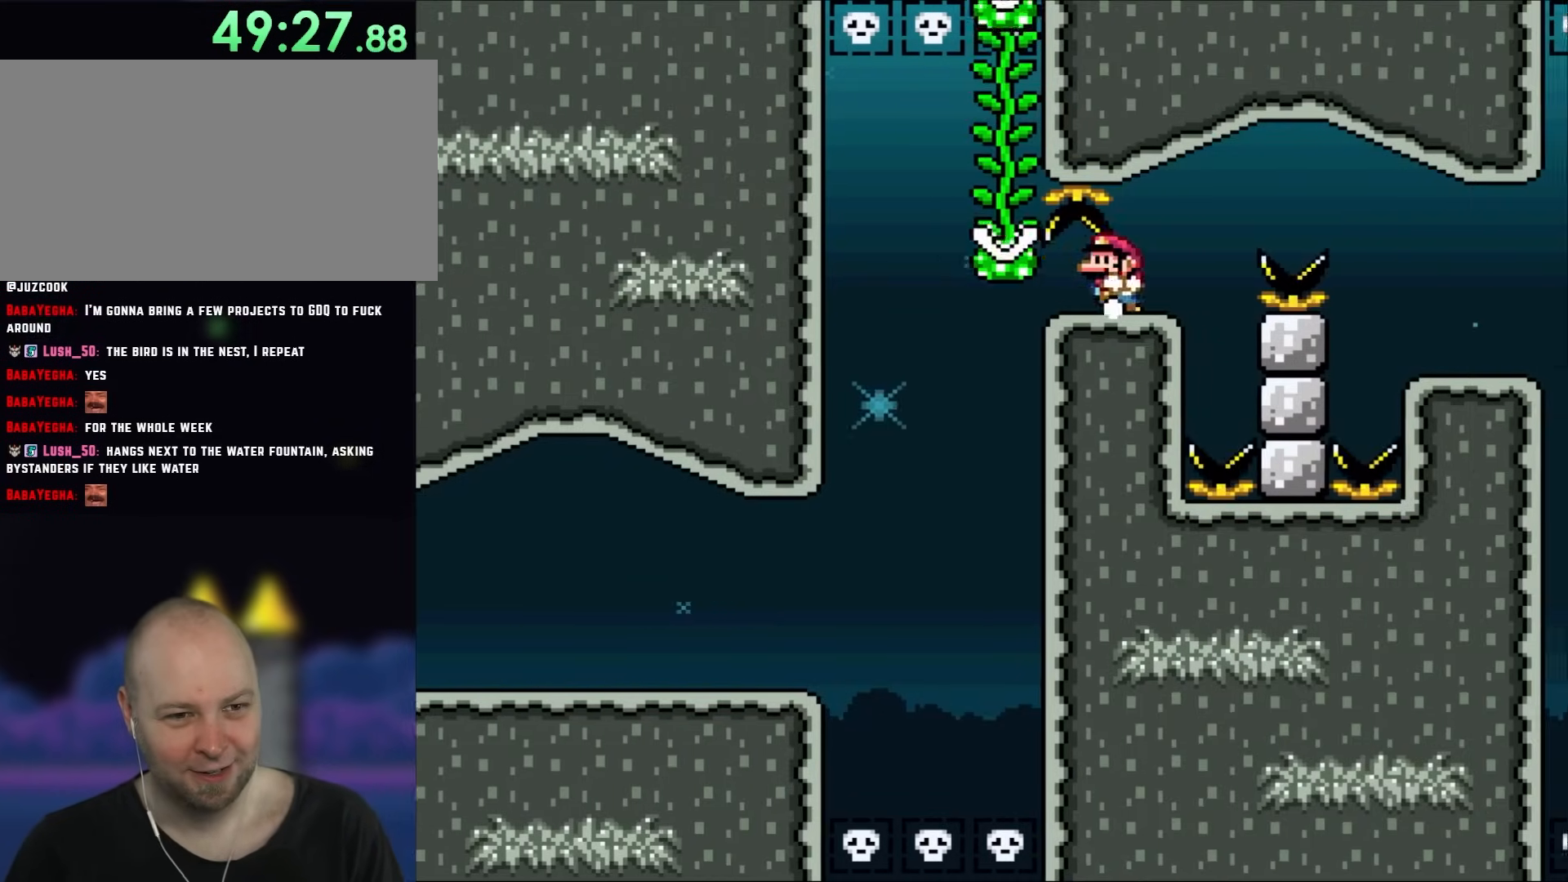
{"dt_ms": 500, "buttons": ["X"], "events": [[50, "DPAD_RIGHT", "up"], [83, "DPAD_LEFT", "down"], [267, "DPAD_LEFT", "up"], [350, "Y", "up"], [417, "X", "down"]]}
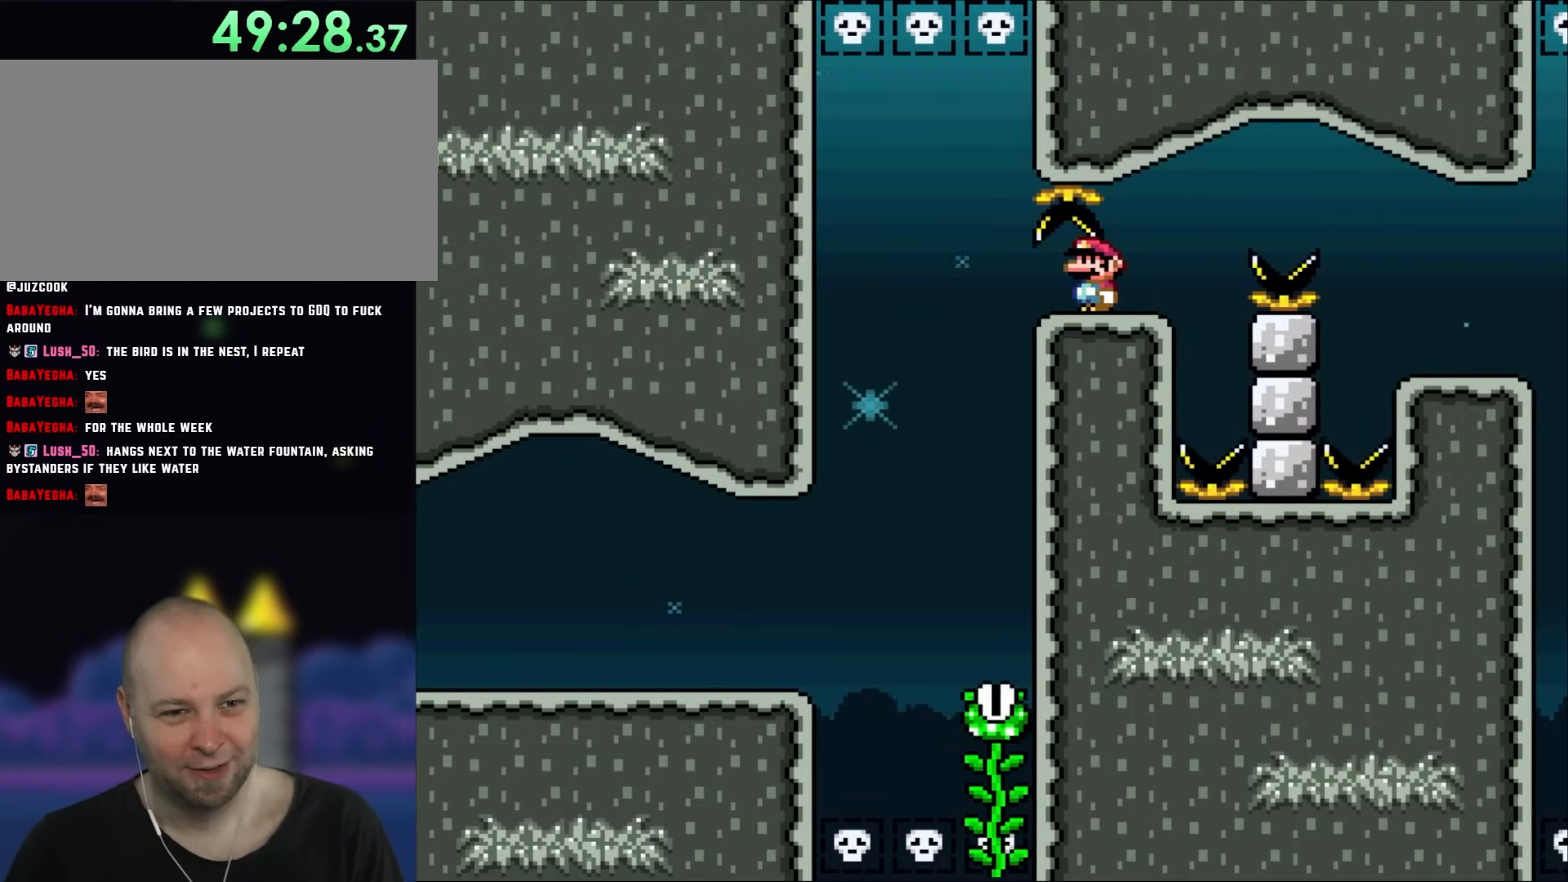
{"dt_ms": 500, "buttons": ["X", "DPAD_RIGHT"], "events": [[117, "DPAD_RIGHT", "down"]]}
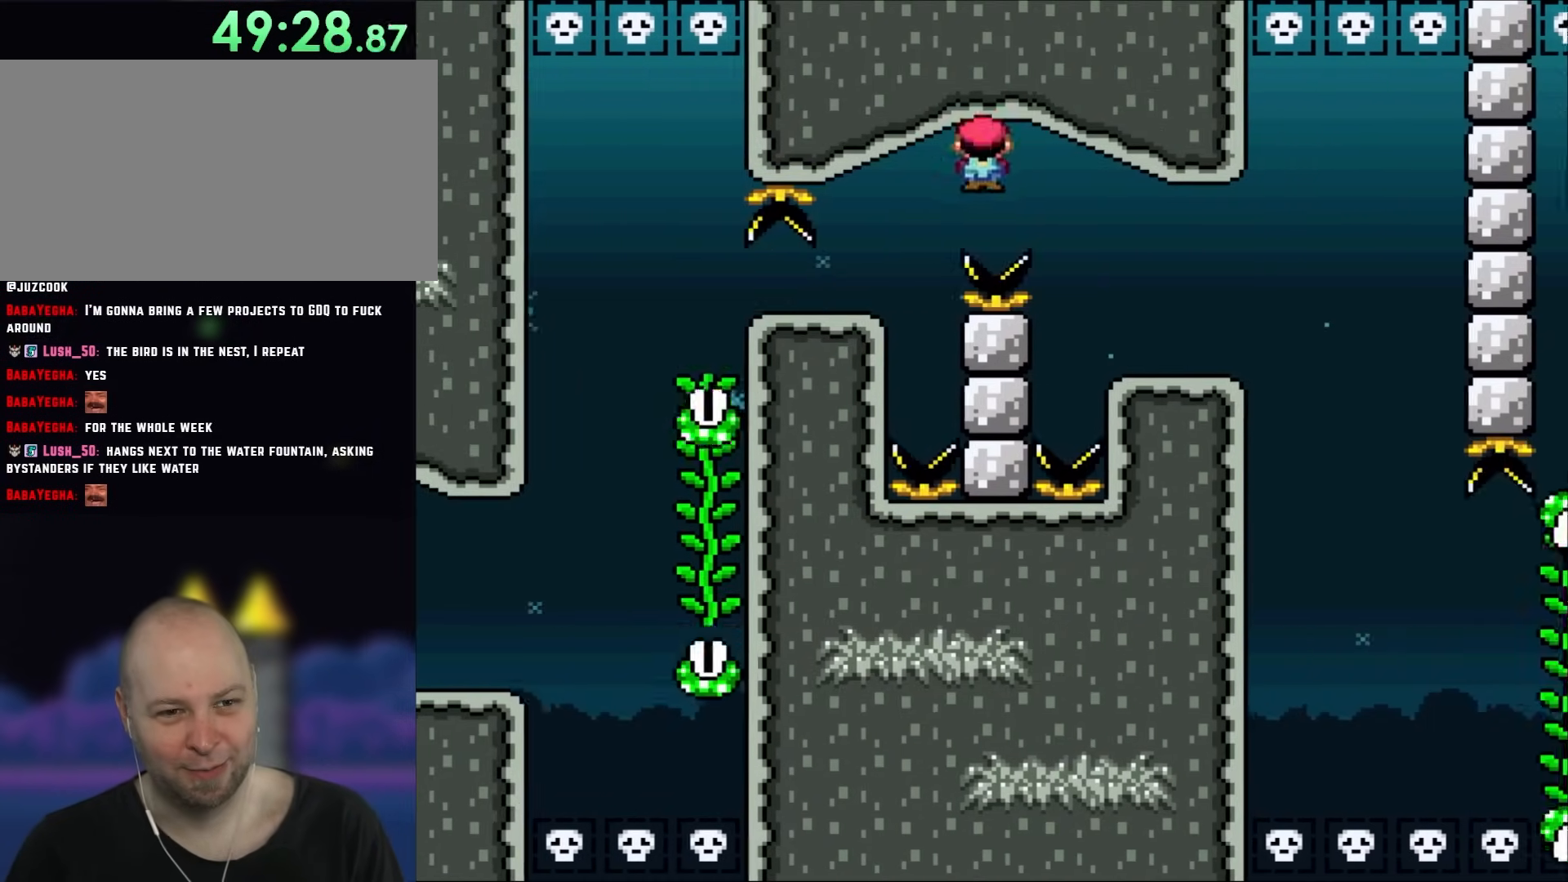
{"dt_ms": 500, "buttons": ["X"], "events": [[333, "DPAD_RIGHT", "up"], [350, "DPAD_LEFT", "down"], [500, "DPAD_LEFT", "up"]]}
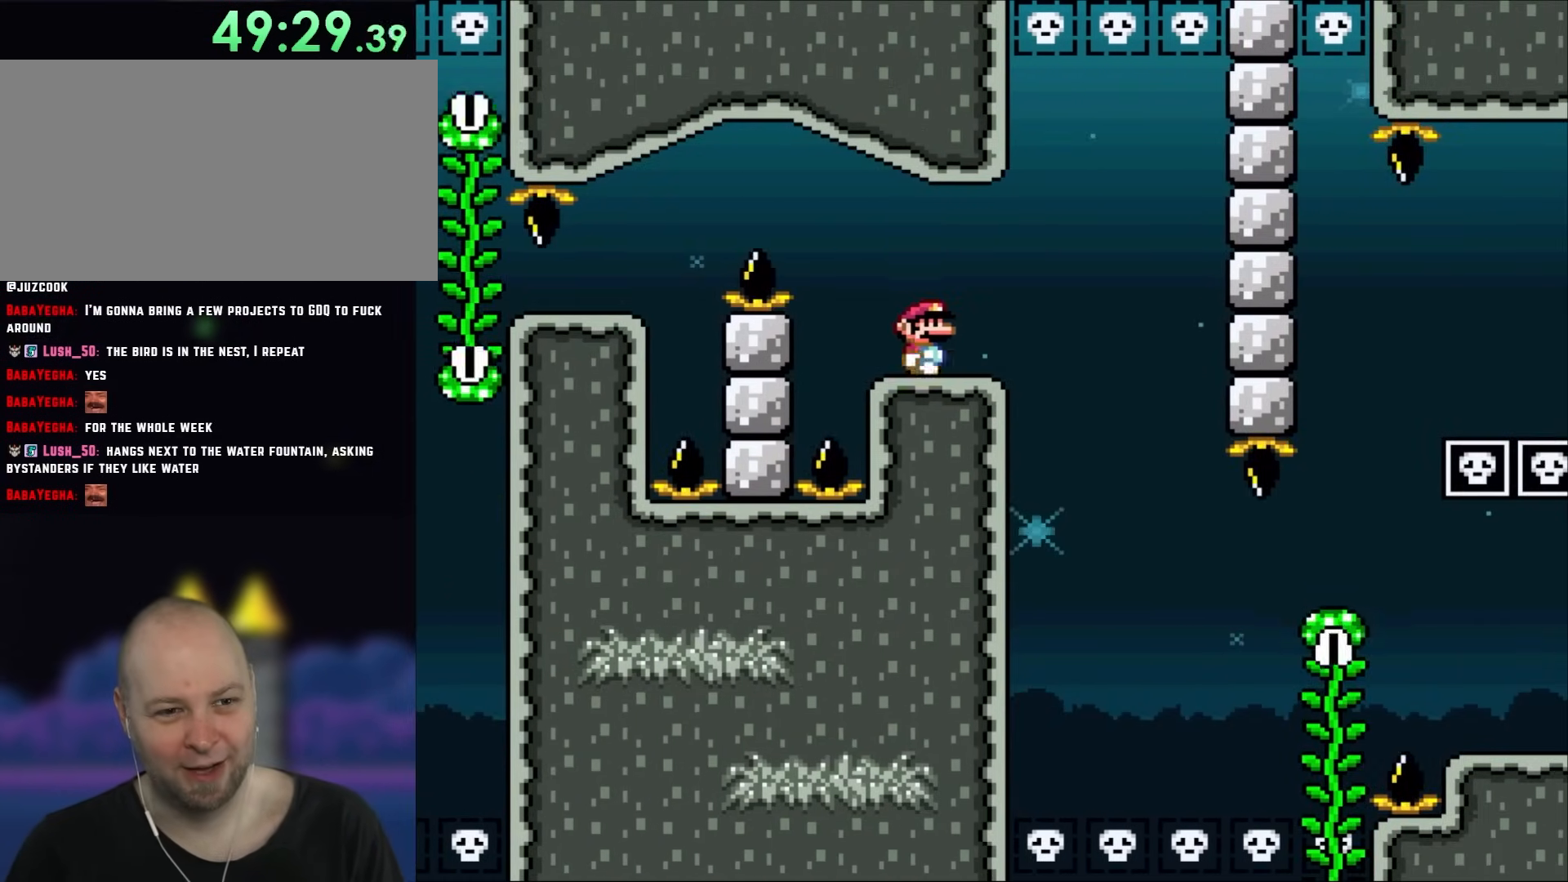
{"dt_ms": 500, "buttons": ["X"], "events": [[117, "DPAD_RIGHT", "down"], [233, "DPAD_RIGHT", "up"]]}
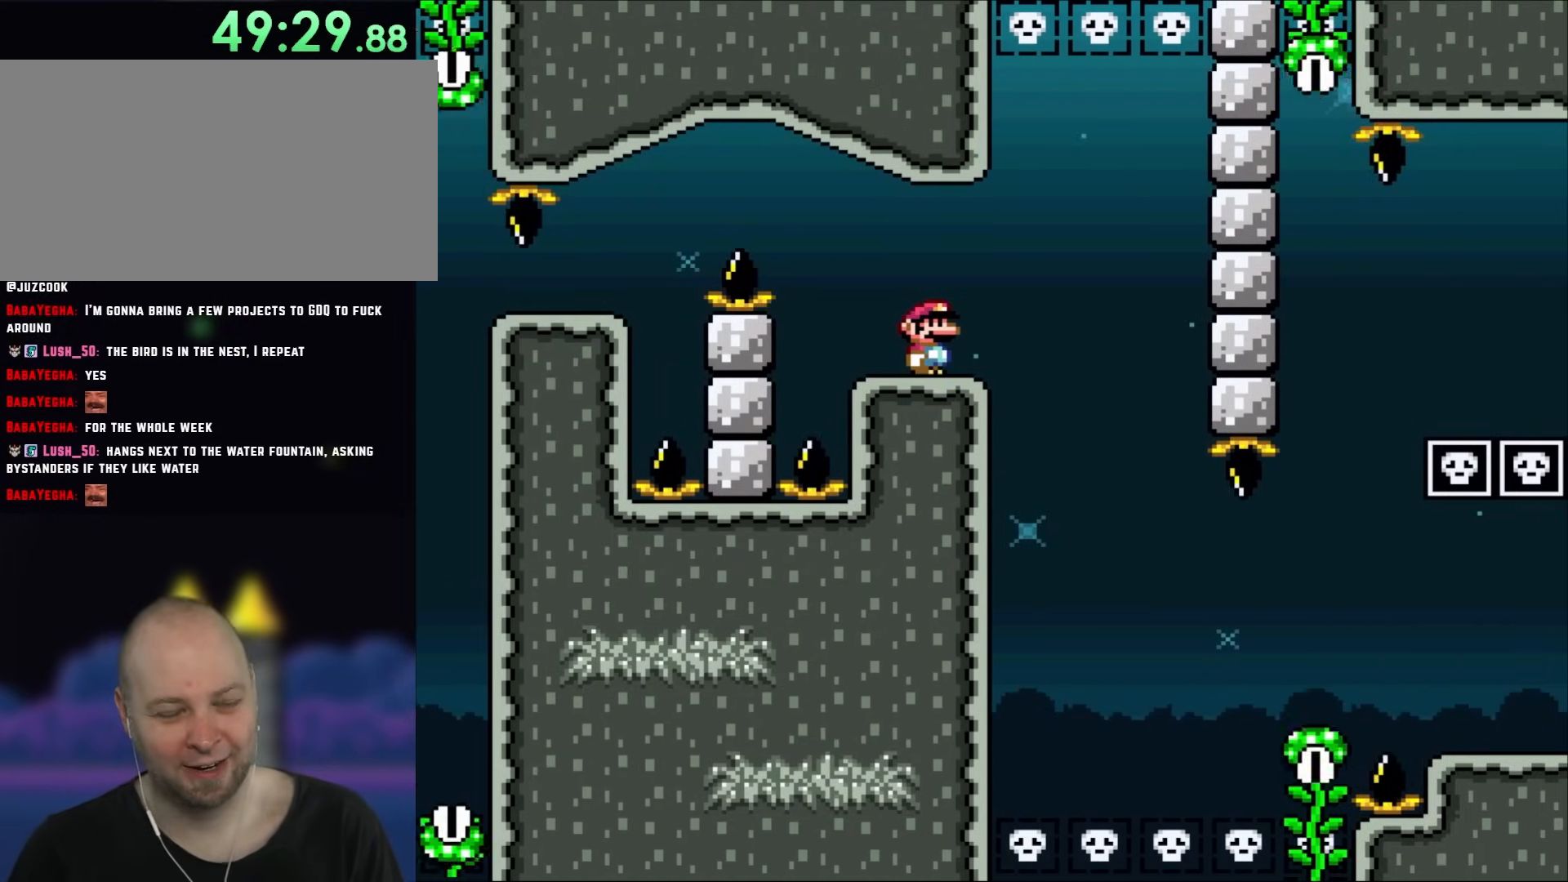
{"dt_ms": 500, "buttons": [], "events": [[17, "X", "up"]]}
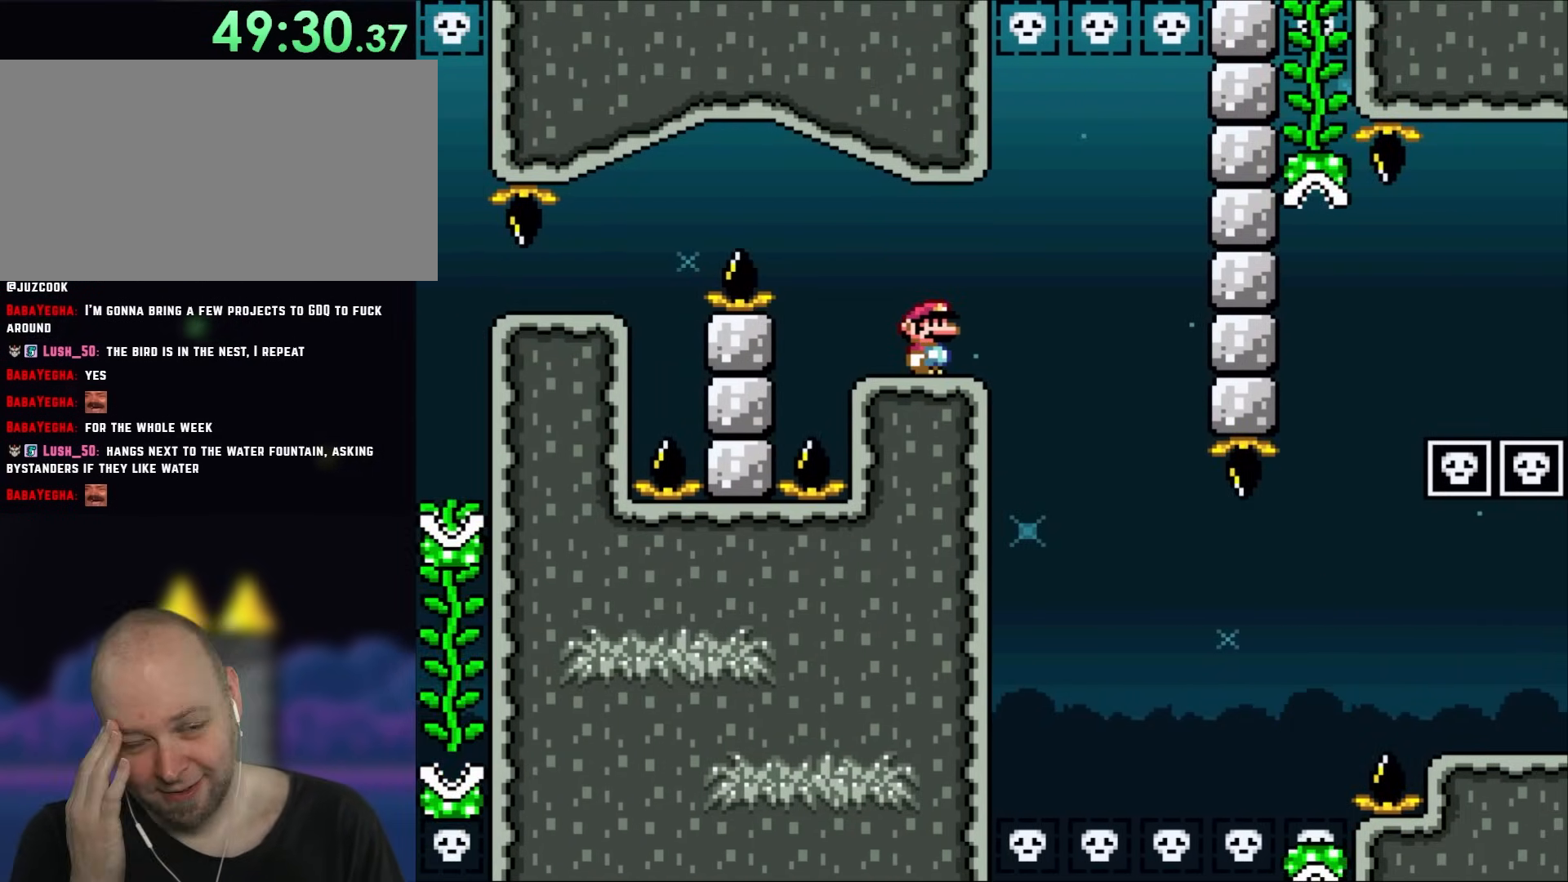
{"dt_ms": 500, "buttons": [], "events": []}
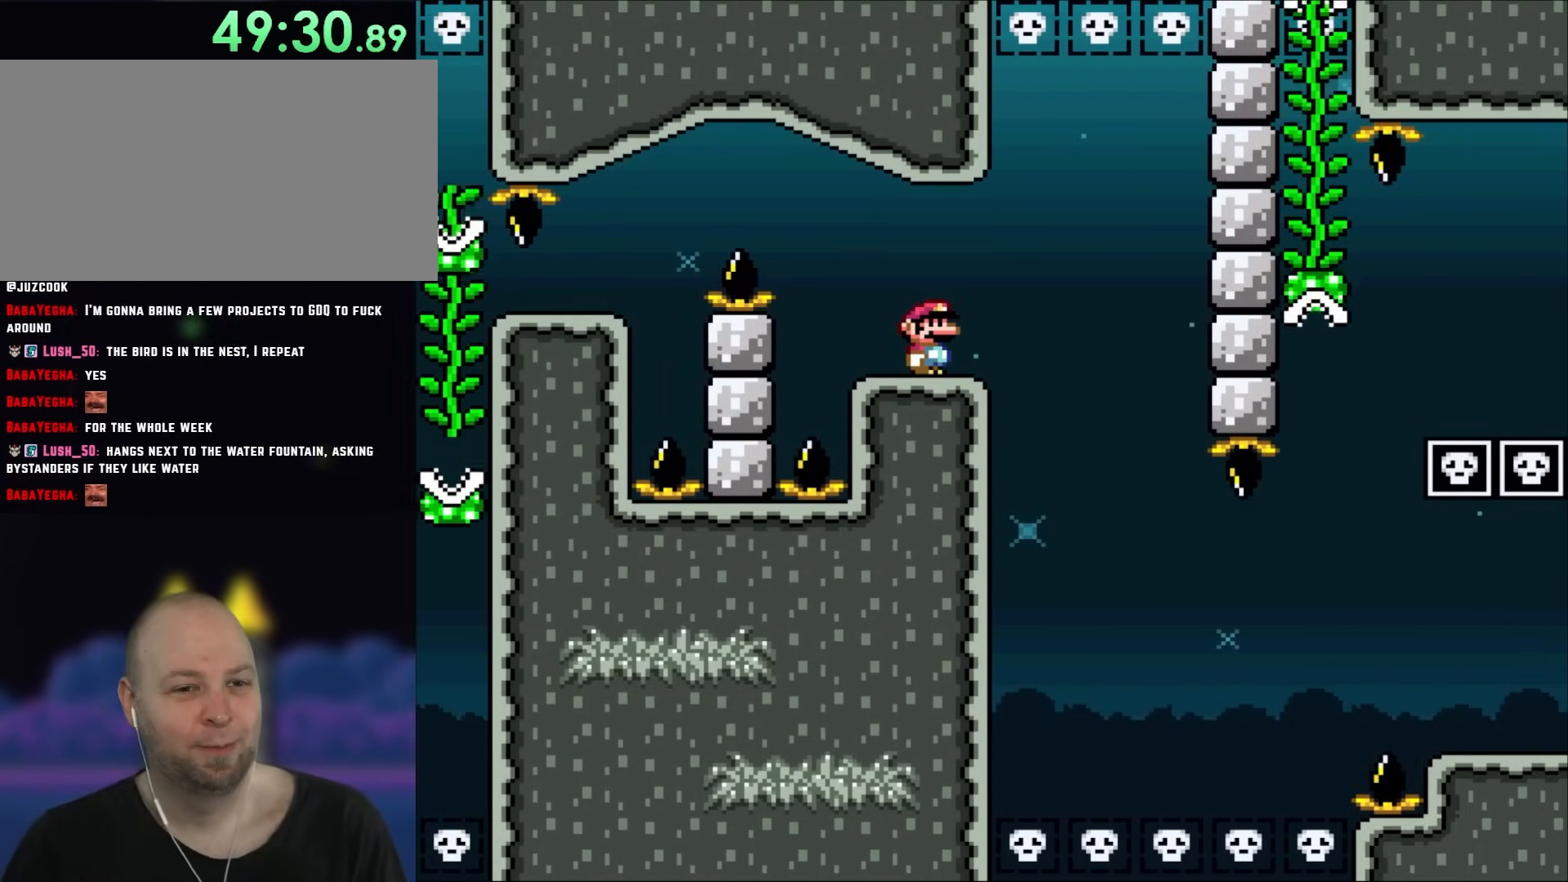
{"dt_ms": 500, "buttons": ["X"], "events": [[217, "DPAD_RIGHT", "down"], [300, "X", "down"], [317, "DPAD_RIGHT", "up"]]}
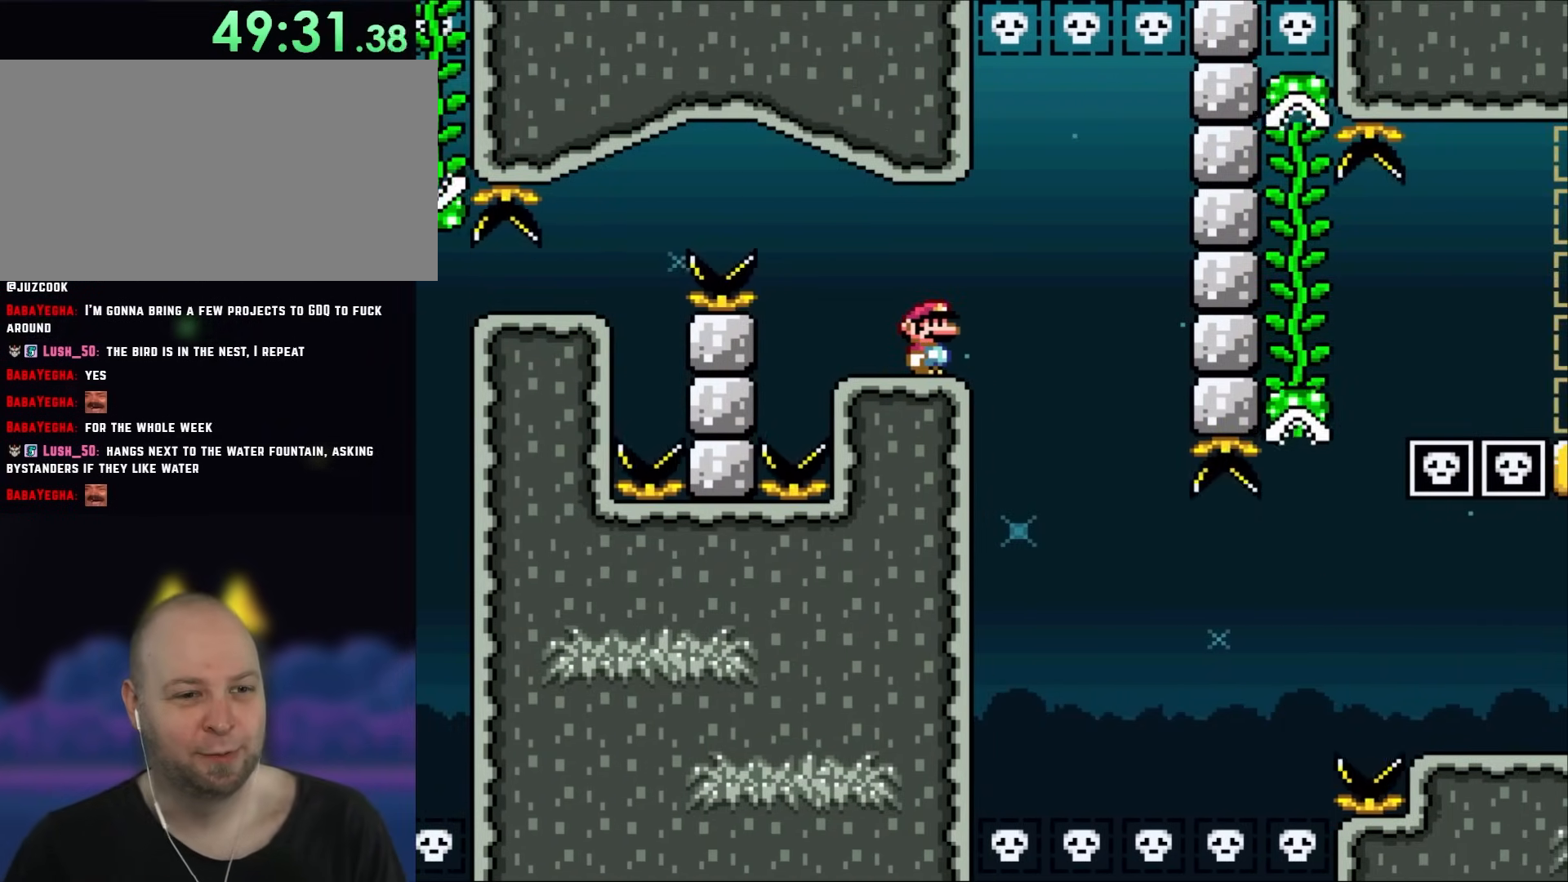
{"dt_ms": 500, "buttons": ["X"], "events": []}
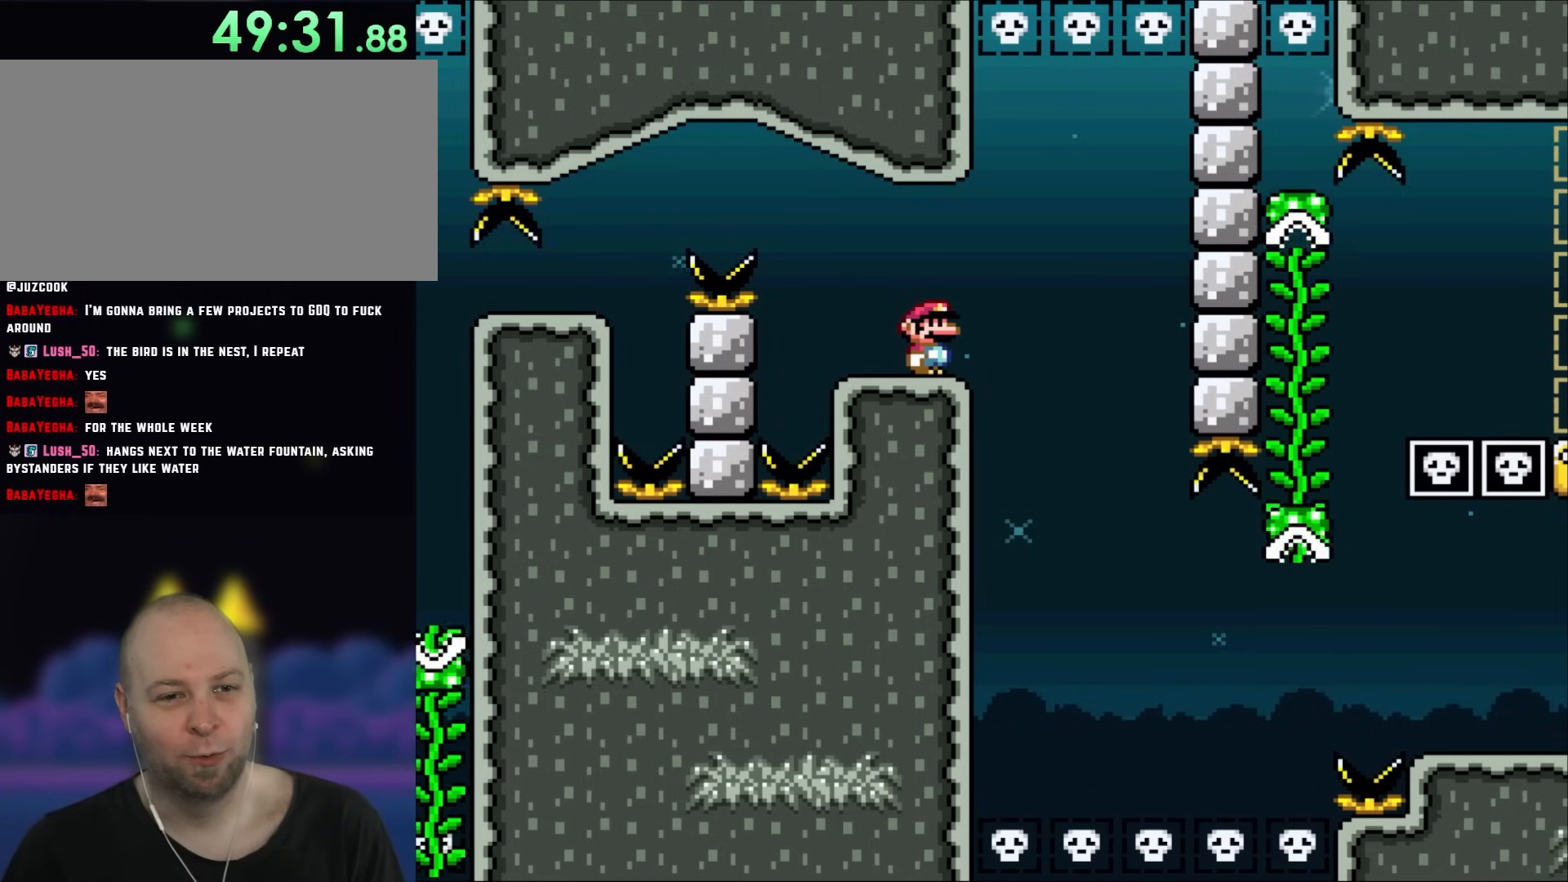
{"dt_ms": 500, "buttons": ["X", "DPAD_RIGHT"], "events": [[483, "DPAD_RIGHT", "down"]]}
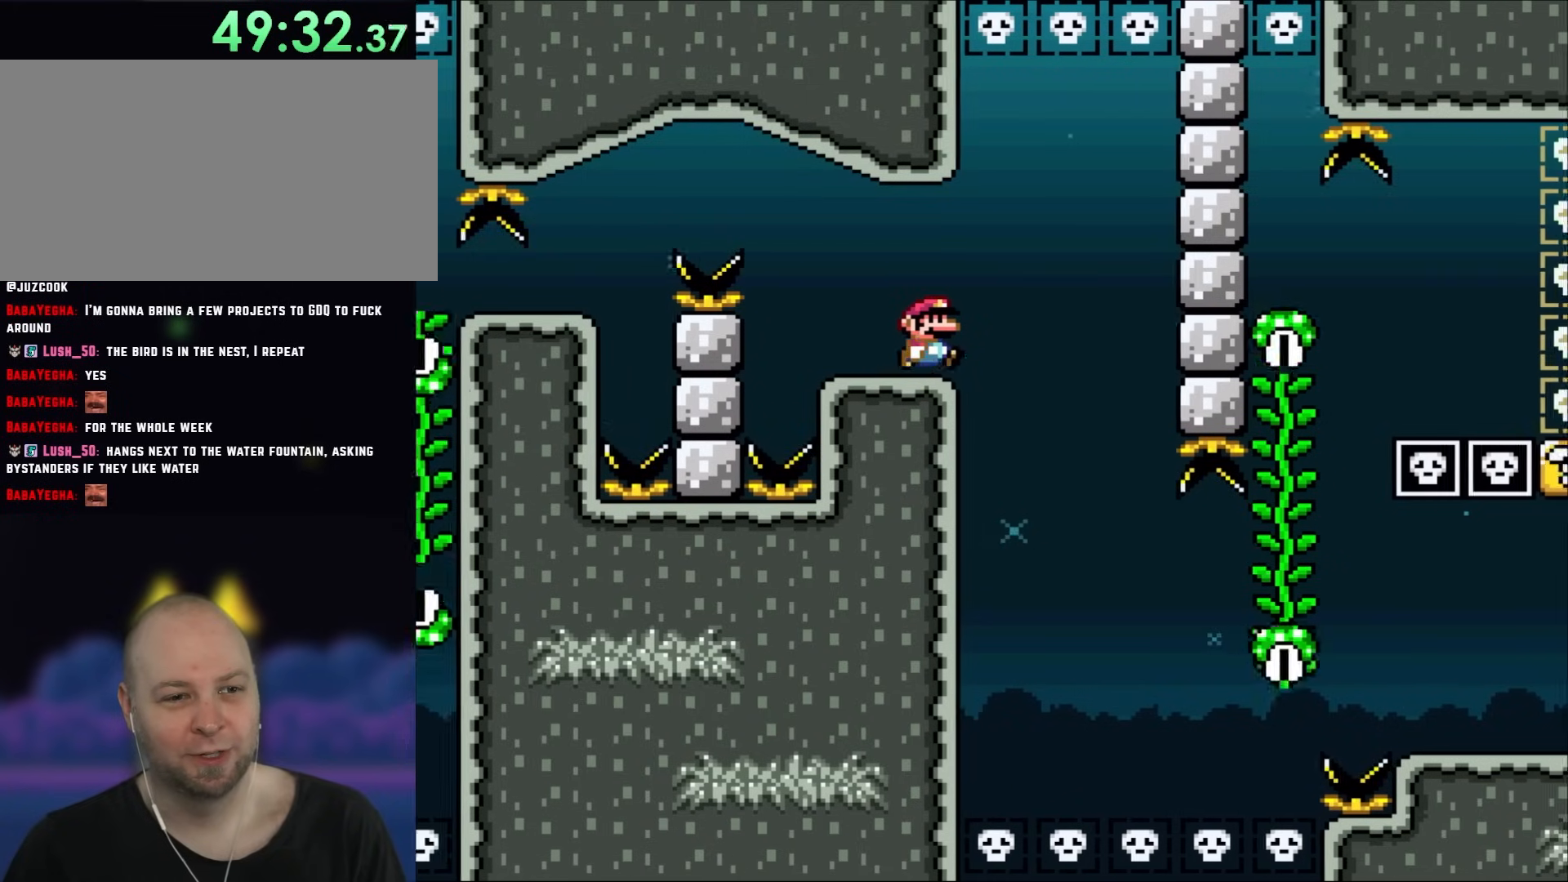
{"dt_ms": 500, "buttons": ["X"], "events": [[317, "DPAD_RIGHT", "up"], [350, "DPAD_LEFT", "down"], [483, "DPAD_LEFT", "up"]]}
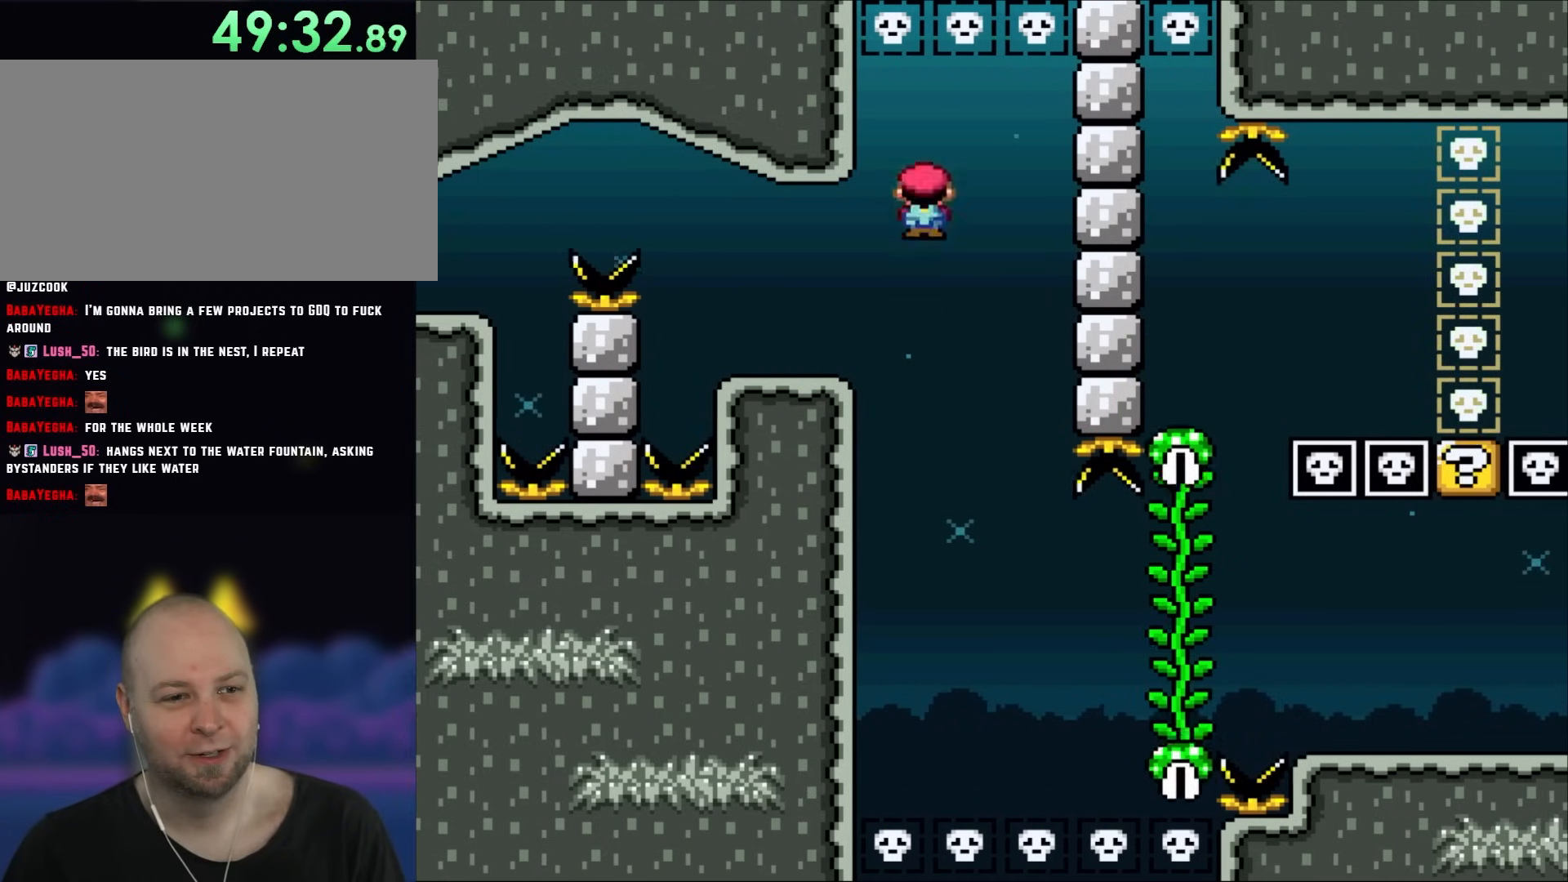
{"dt_ms": 500, "buttons": ["X", "DPAD_RIGHT"], "events": [[50, "DPAD_RIGHT", "down"]]}
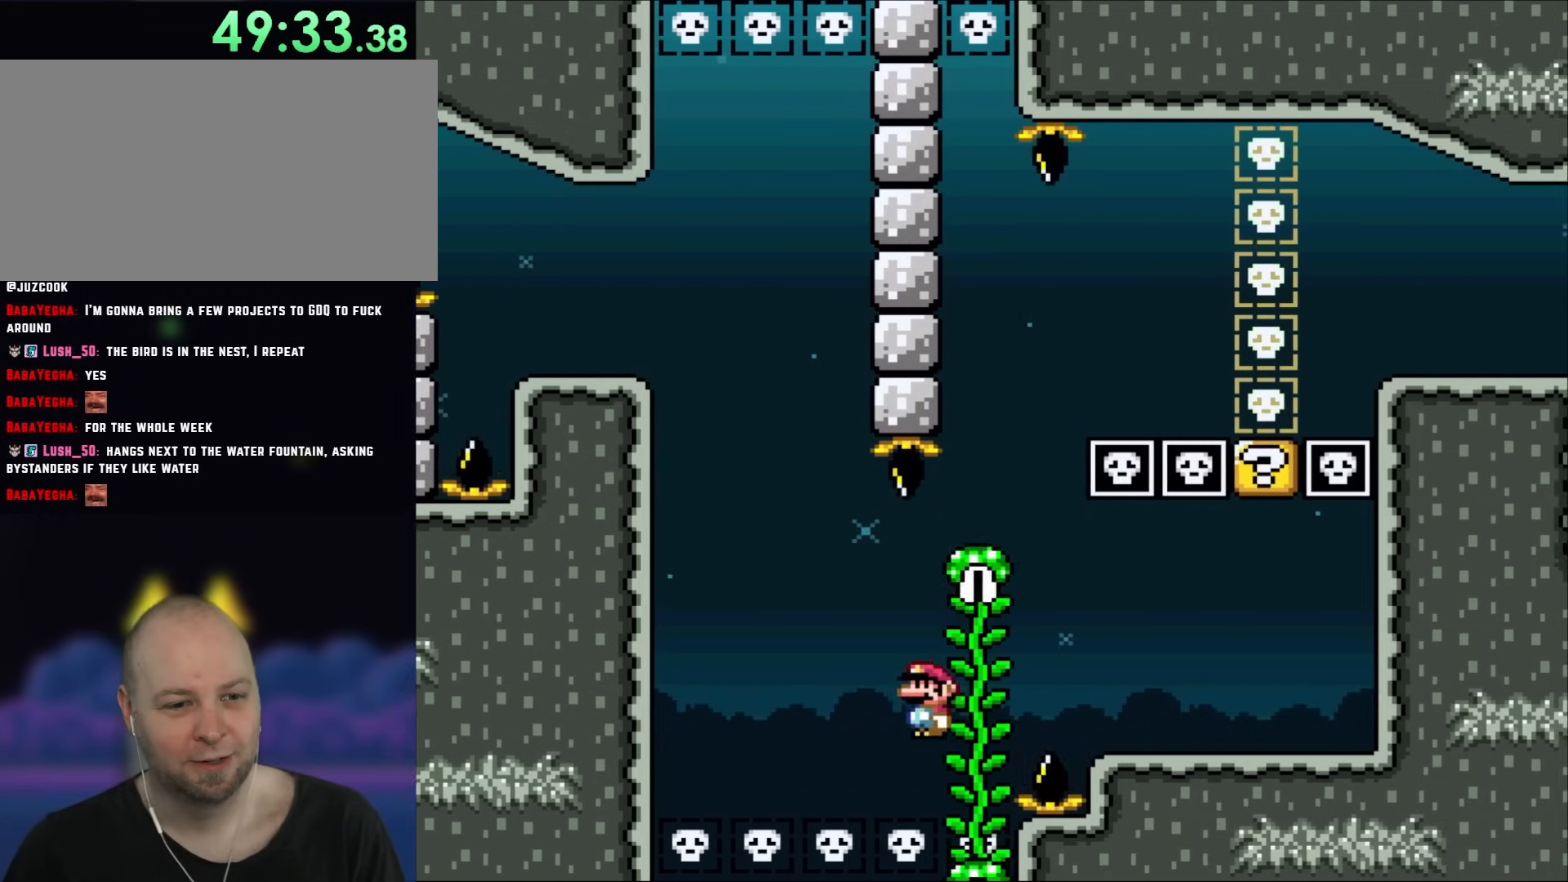
{"dt_ms": 500, "buttons": ["Y", "DPAD_RIGHT"], "events": [[83, "DPAD_UP", "down"], [150, "X", "up"], [183, "DPAD_UP", "up"], [233, "Y", "down"], [250, "B", "down"], [350, "B", "up"]]}
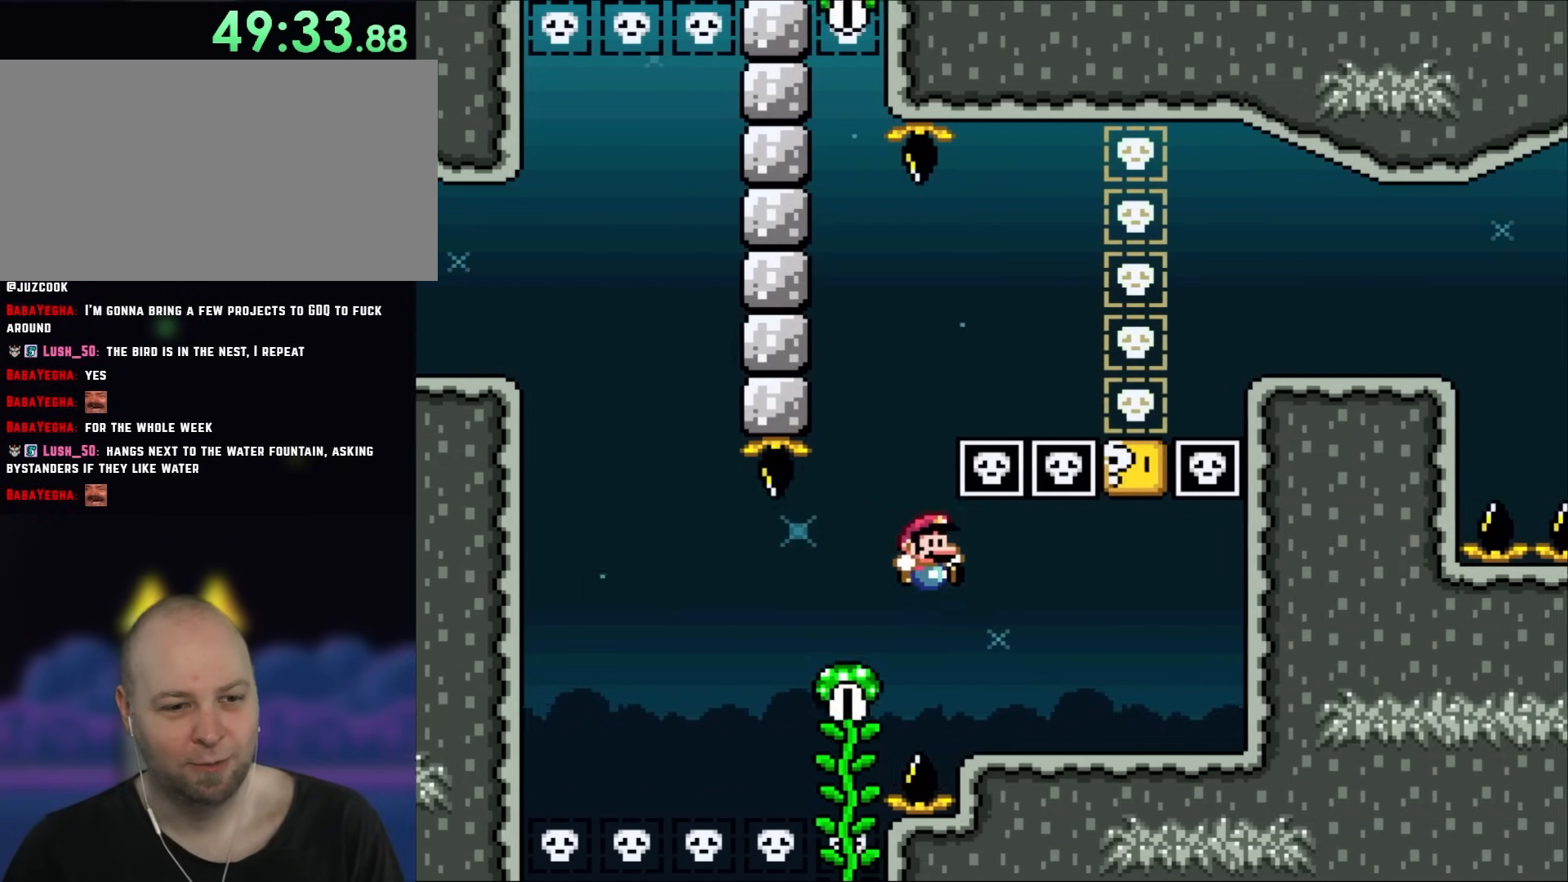
{"dt_ms": 500, "buttons": ["B", "Y", "DPAD_LEFT"], "events": [[17, "B", "down"], [150, "B", "up"], [350, "DPAD_RIGHT", "up"], [383, "B", "down"], [383, "DPAD_LEFT", "down"]]}